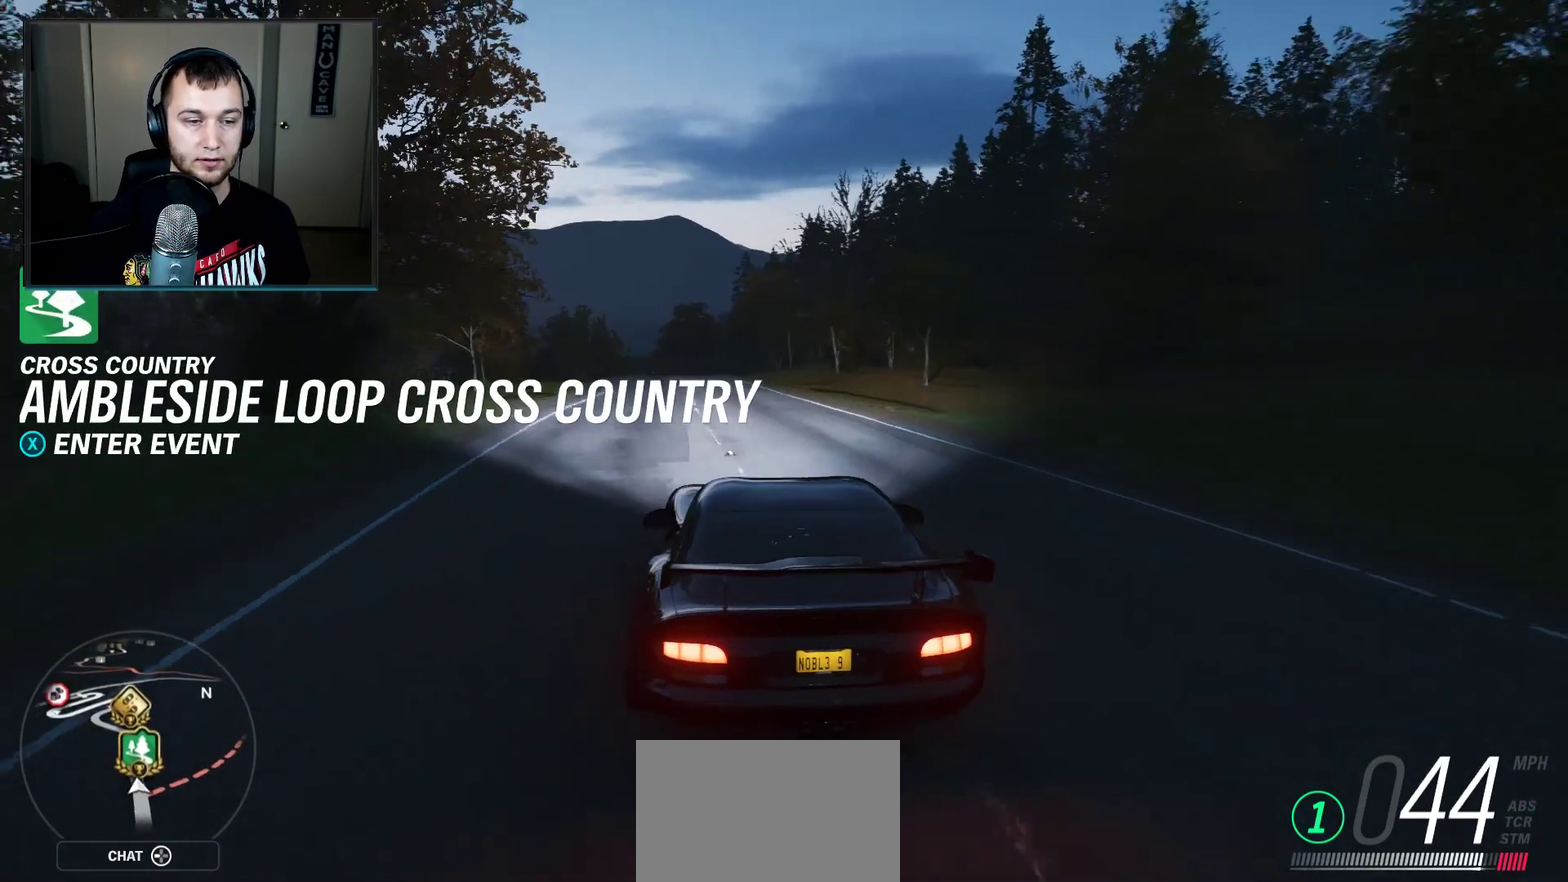
Gameplay with a controller (Xbox layout); each line is a JSON object with the inputs held at the frame after it (dt_ms = milliseconds from this image to that frame). "events" lists button and stick changes between this image and that frame as [ms after this image, input, new state], when the widget could be followed in between.
{"dt_ms": 400, "buttons": ["R2"], "left_stick": "down-left", "right_stick": "center", "events": [[133, "left_stick", "center"], [334, "left_stick", "down-left"]]}
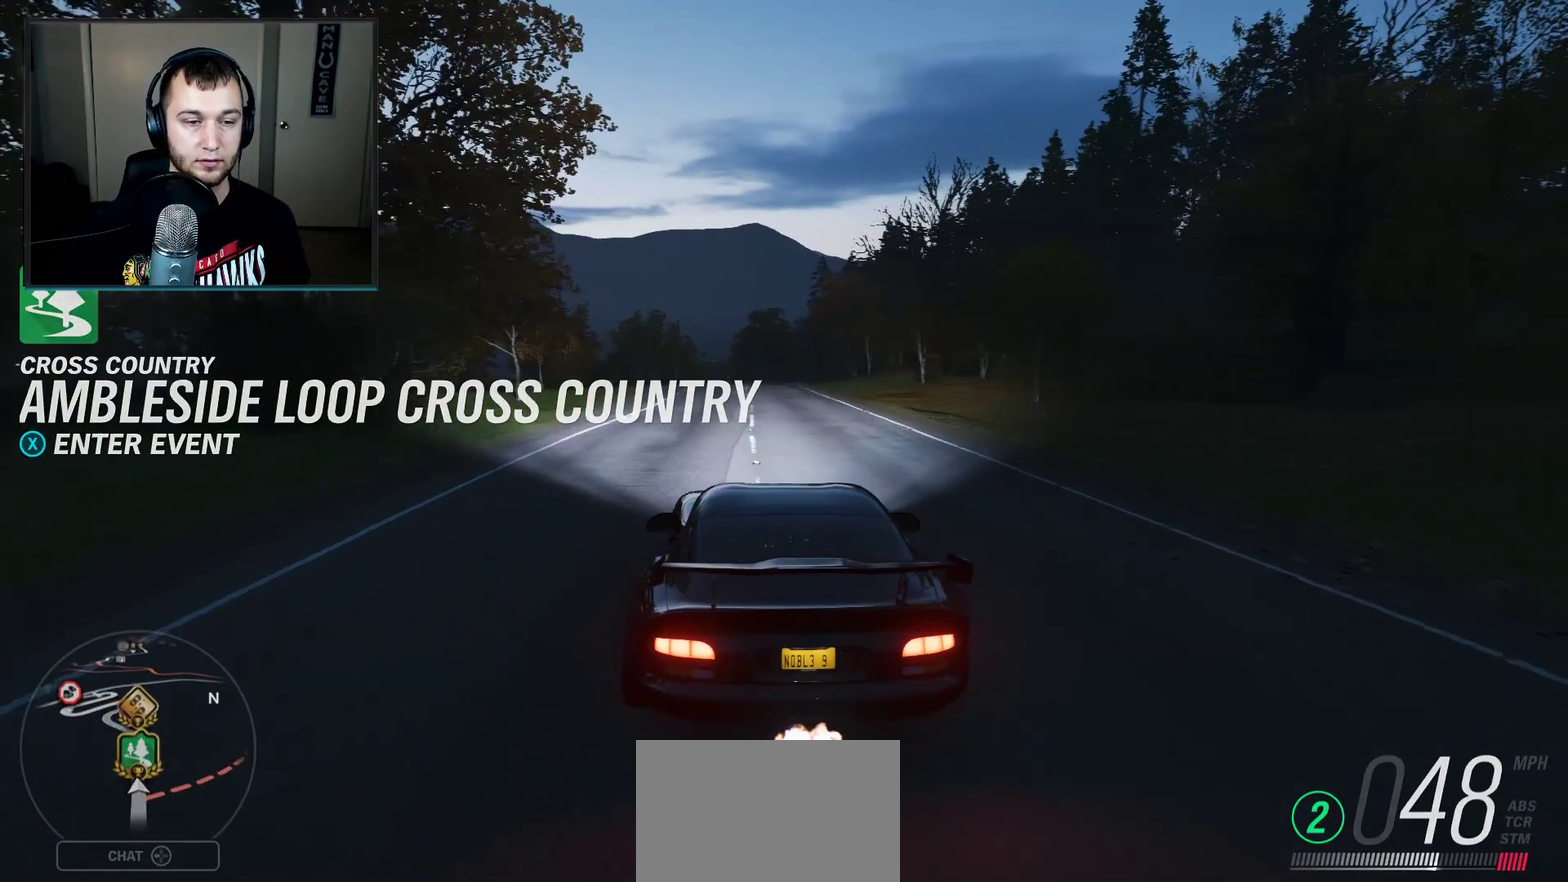
{"dt_ms": 601, "buttons": ["R2"], "left_stick": "down-left", "right_stick": "center"}
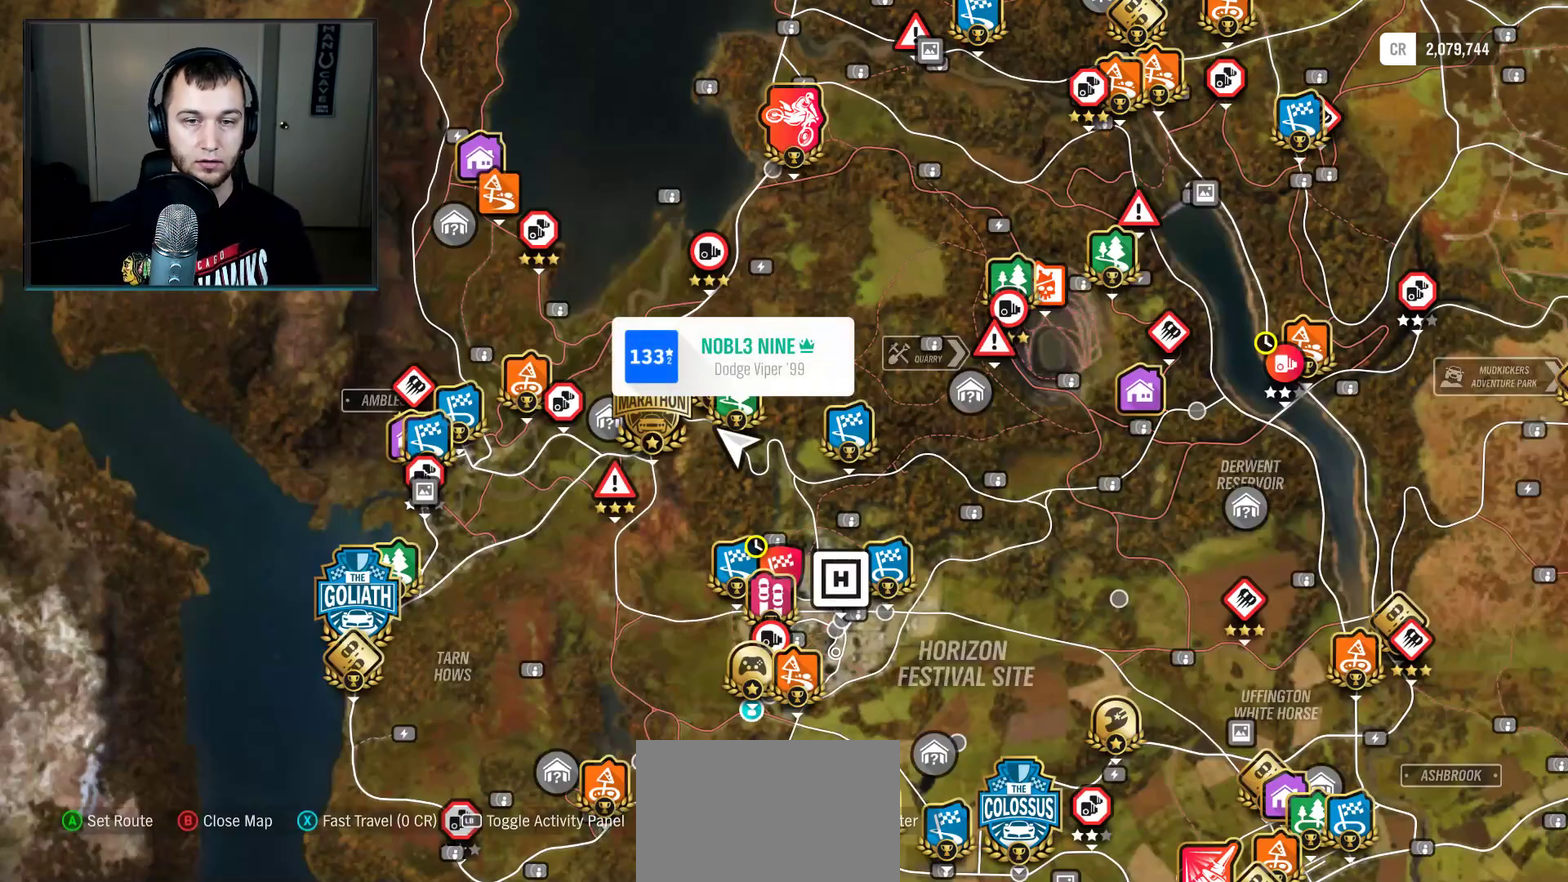
{"dt_ms": 701, "buttons": [], "left_stick": "center", "right_stick": "center", "events": [[300, "left_stick", "center"], [634, "R2", "up"], [634, "SELECT", "down"], [667, "SELECT", "up"]]}
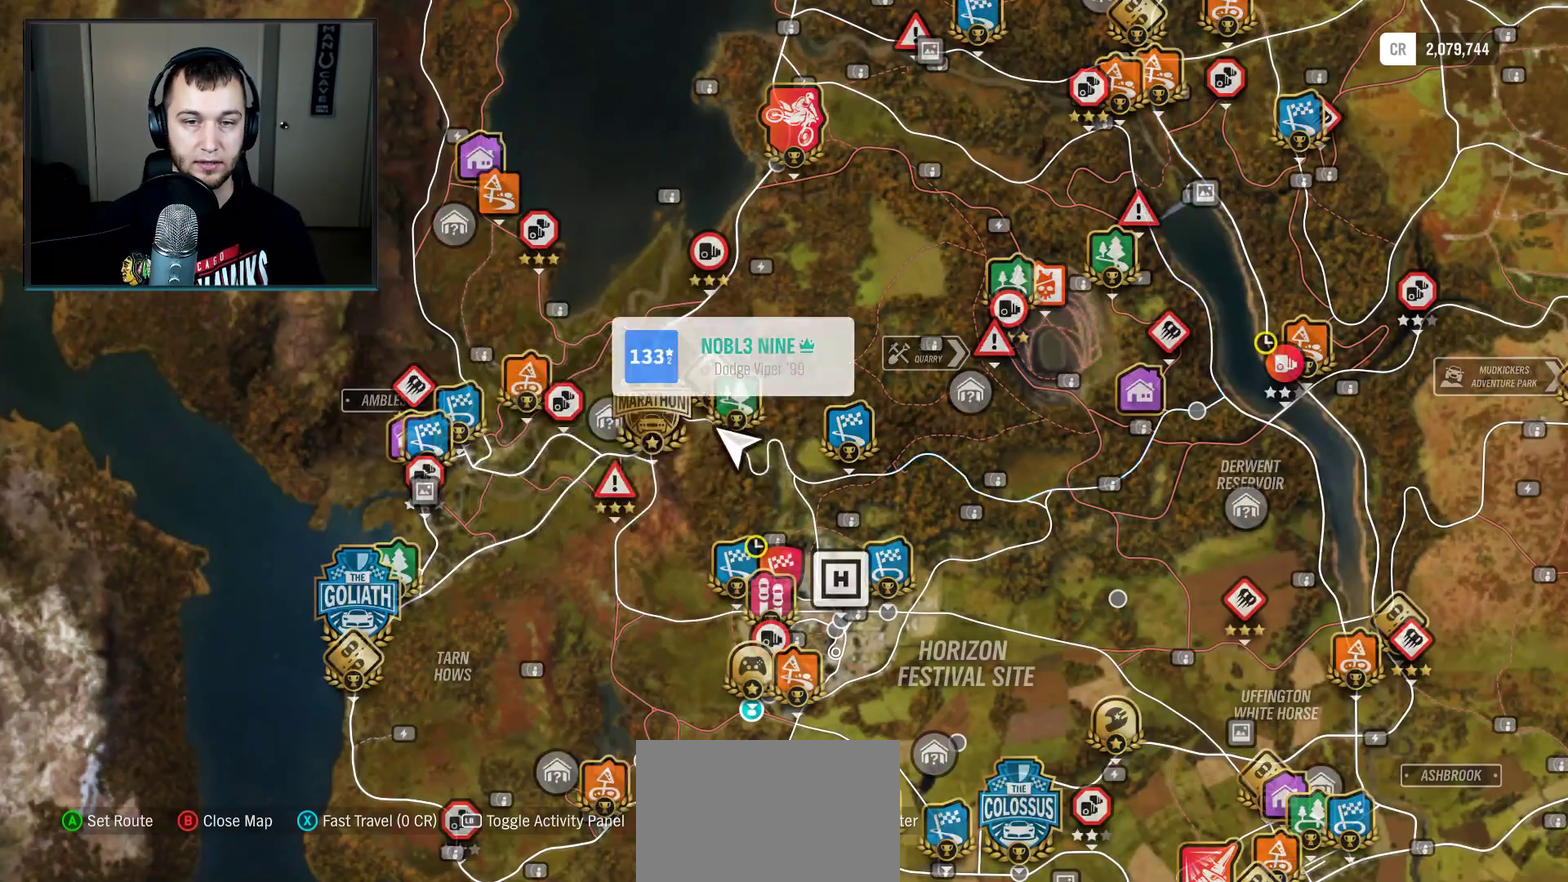
{"dt_ms": 300, "buttons": [], "left_stick": "center", "right_stick": "up", "events": [[300, "right_stick", "up"]]}
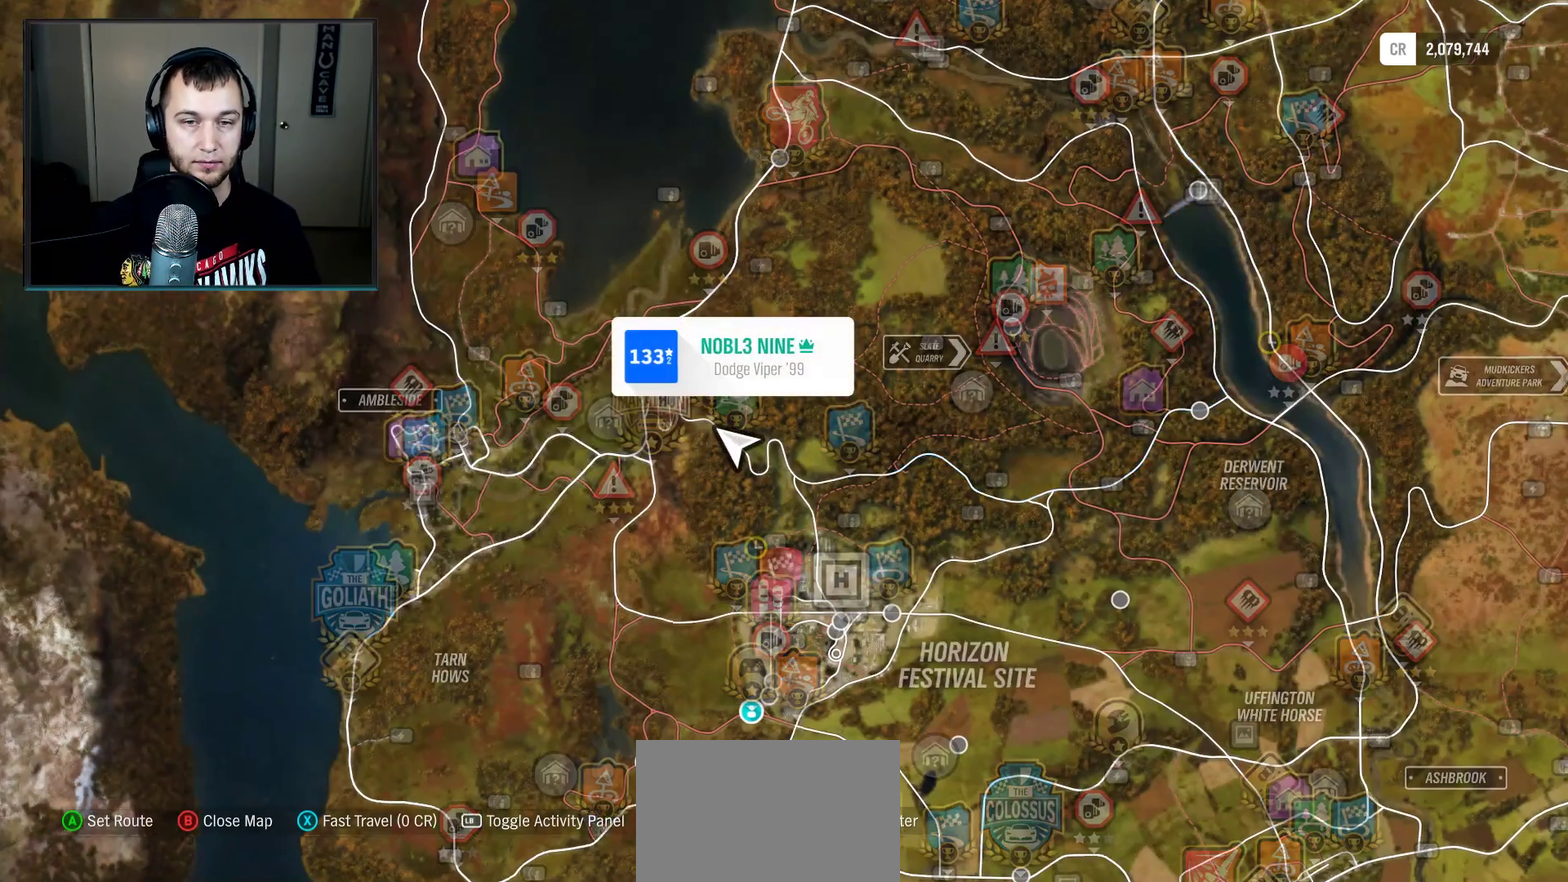
{"dt_ms": 400, "buttons": [], "left_stick": "up", "right_stick": "up", "events": [[334, "left_stick", "up"]]}
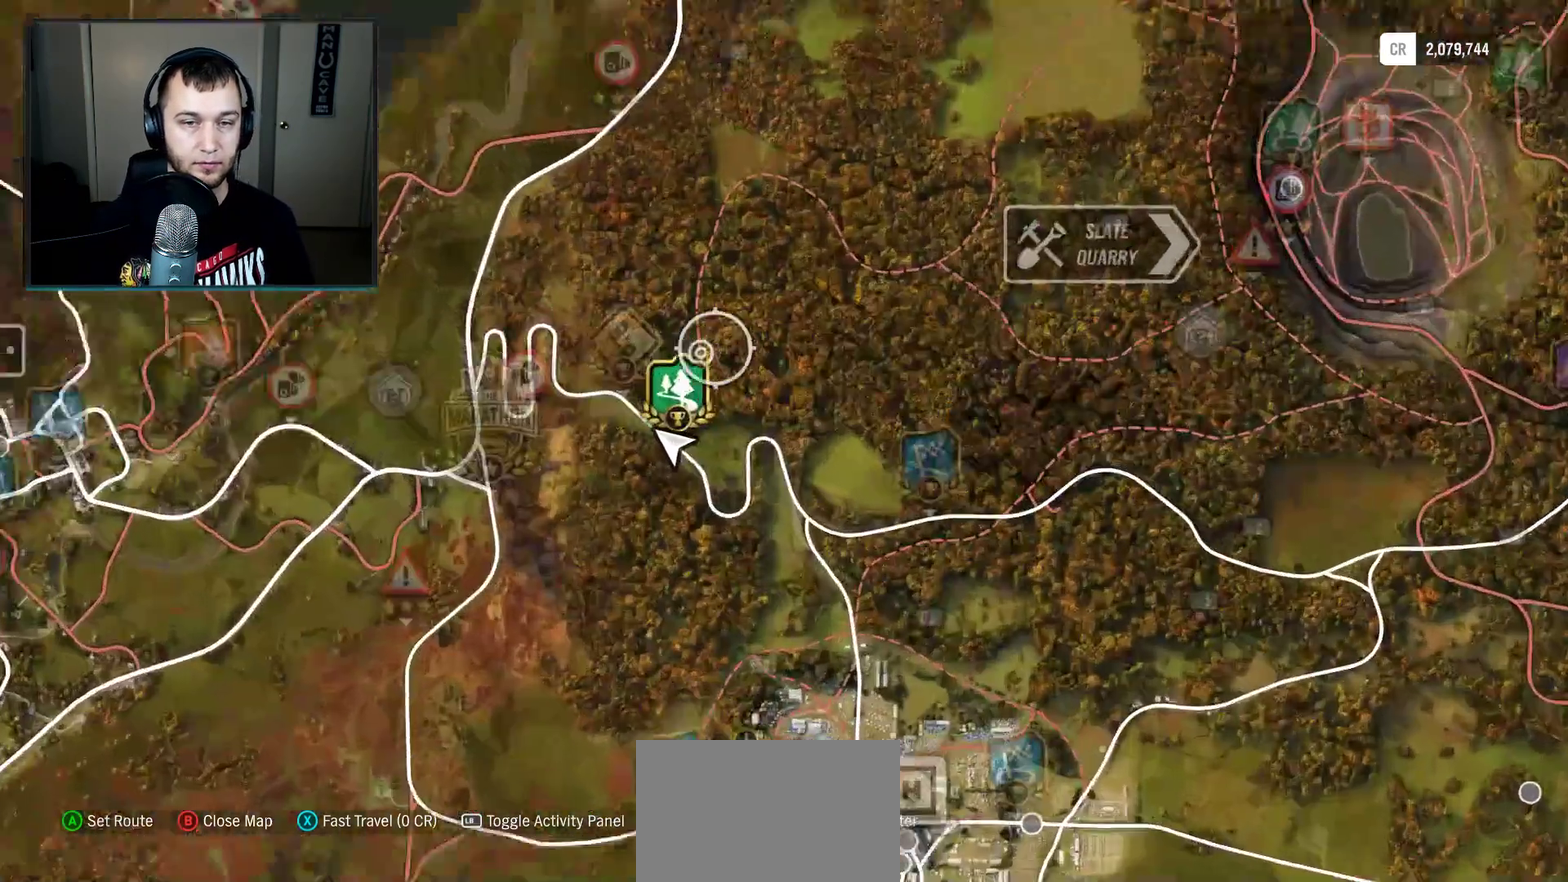
{"dt_ms": 401, "buttons": [], "left_stick": "center", "right_stick": "up", "events": [[100, "left_stick", "center"]]}
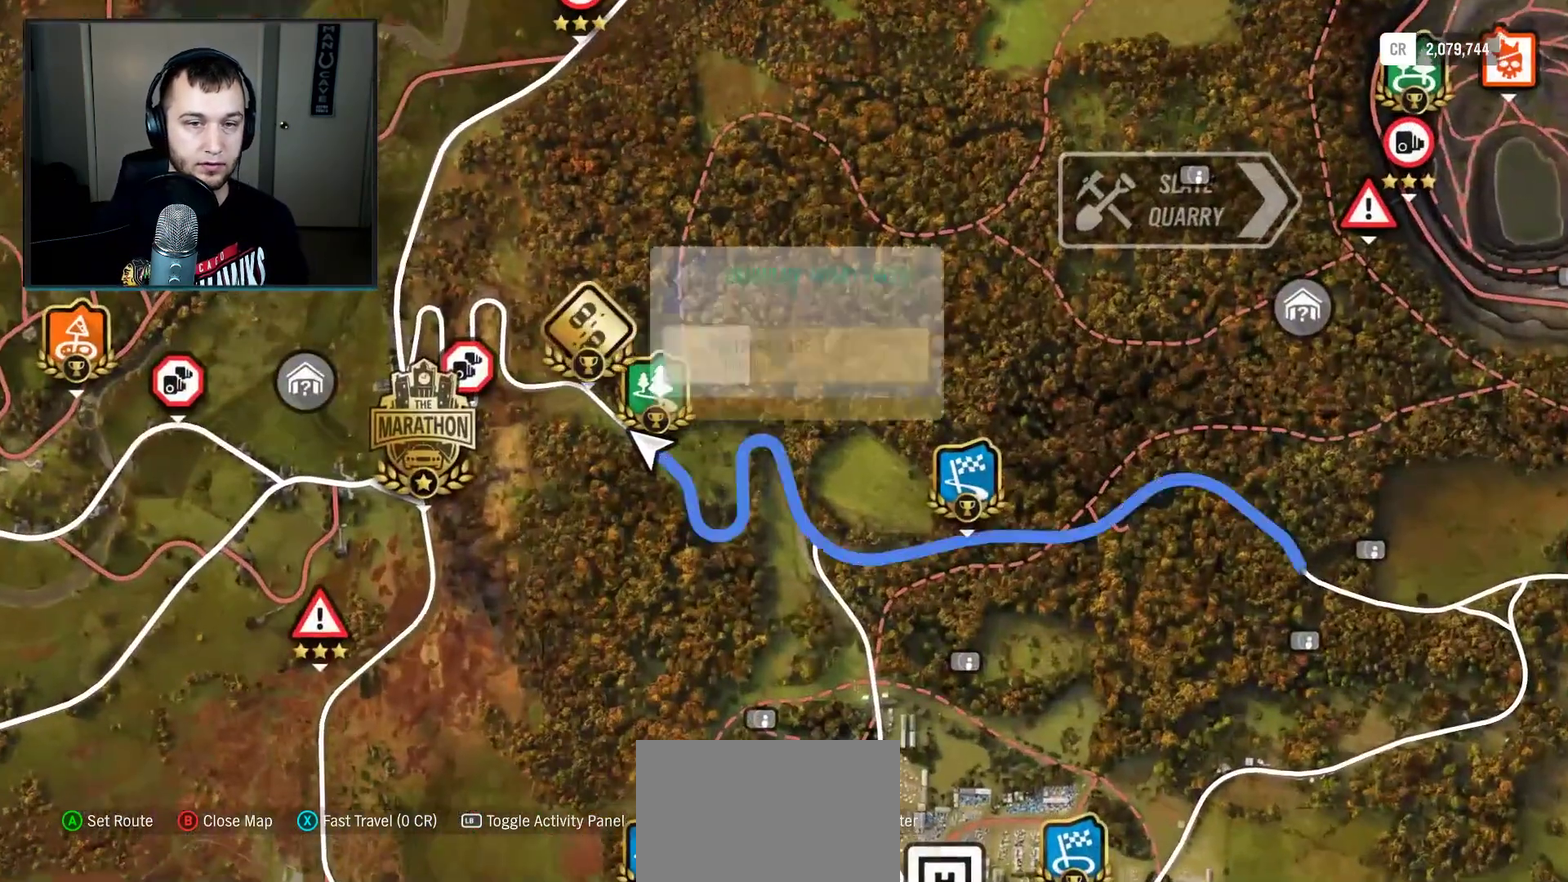
{"dt_ms": 400, "buttons": [], "left_stick": "center", "right_stick": "center", "events": [[367, "right_stick", "center"]]}
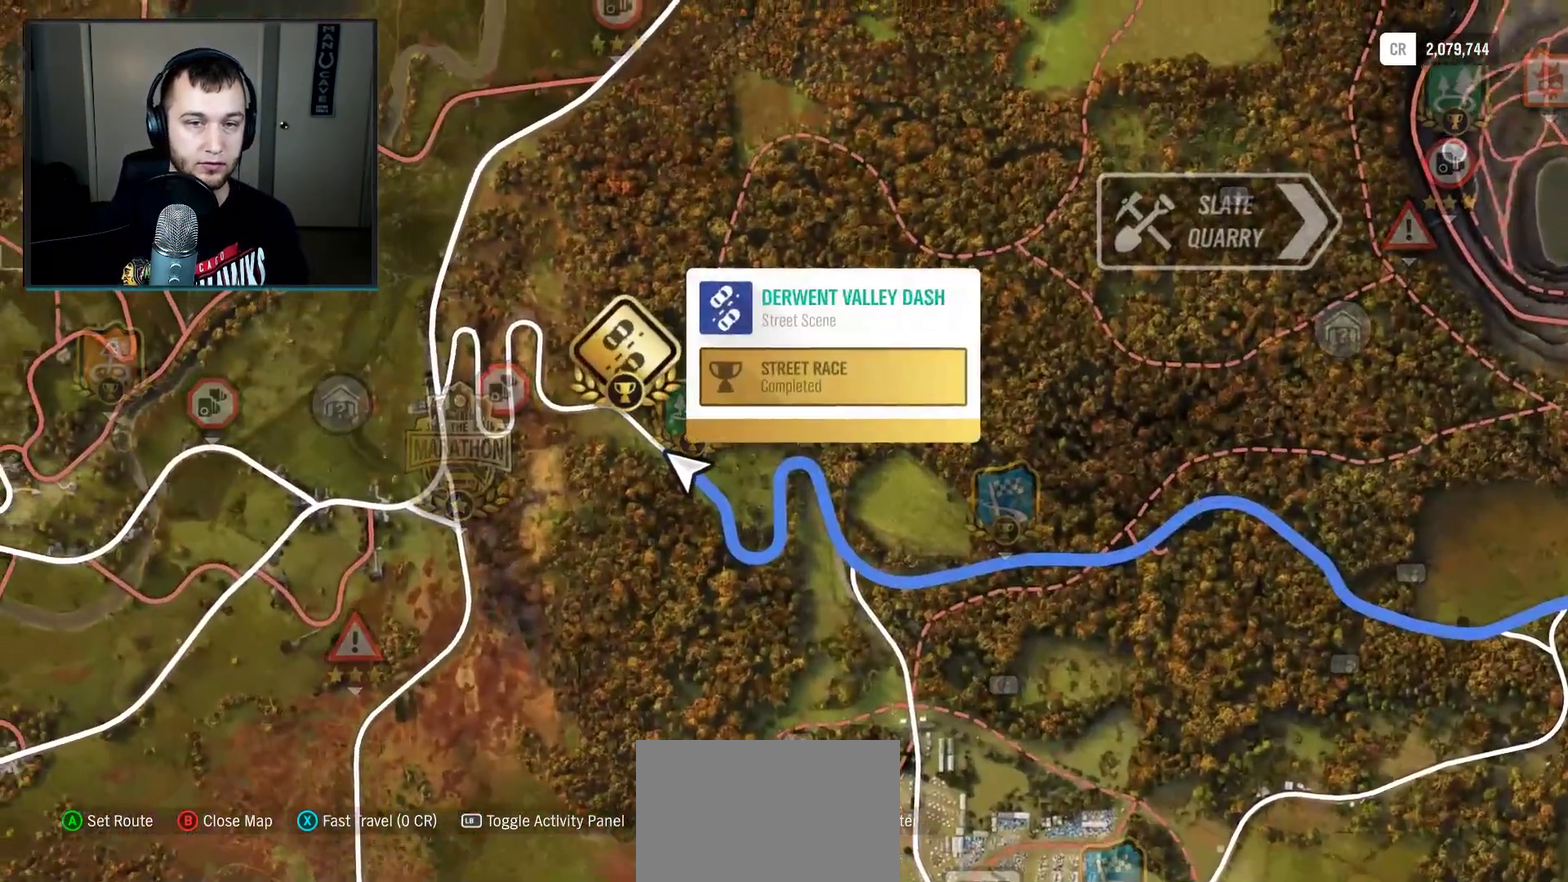
{"dt_ms": 300, "buttons": [], "left_stick": "center", "right_stick": "center", "events": []}
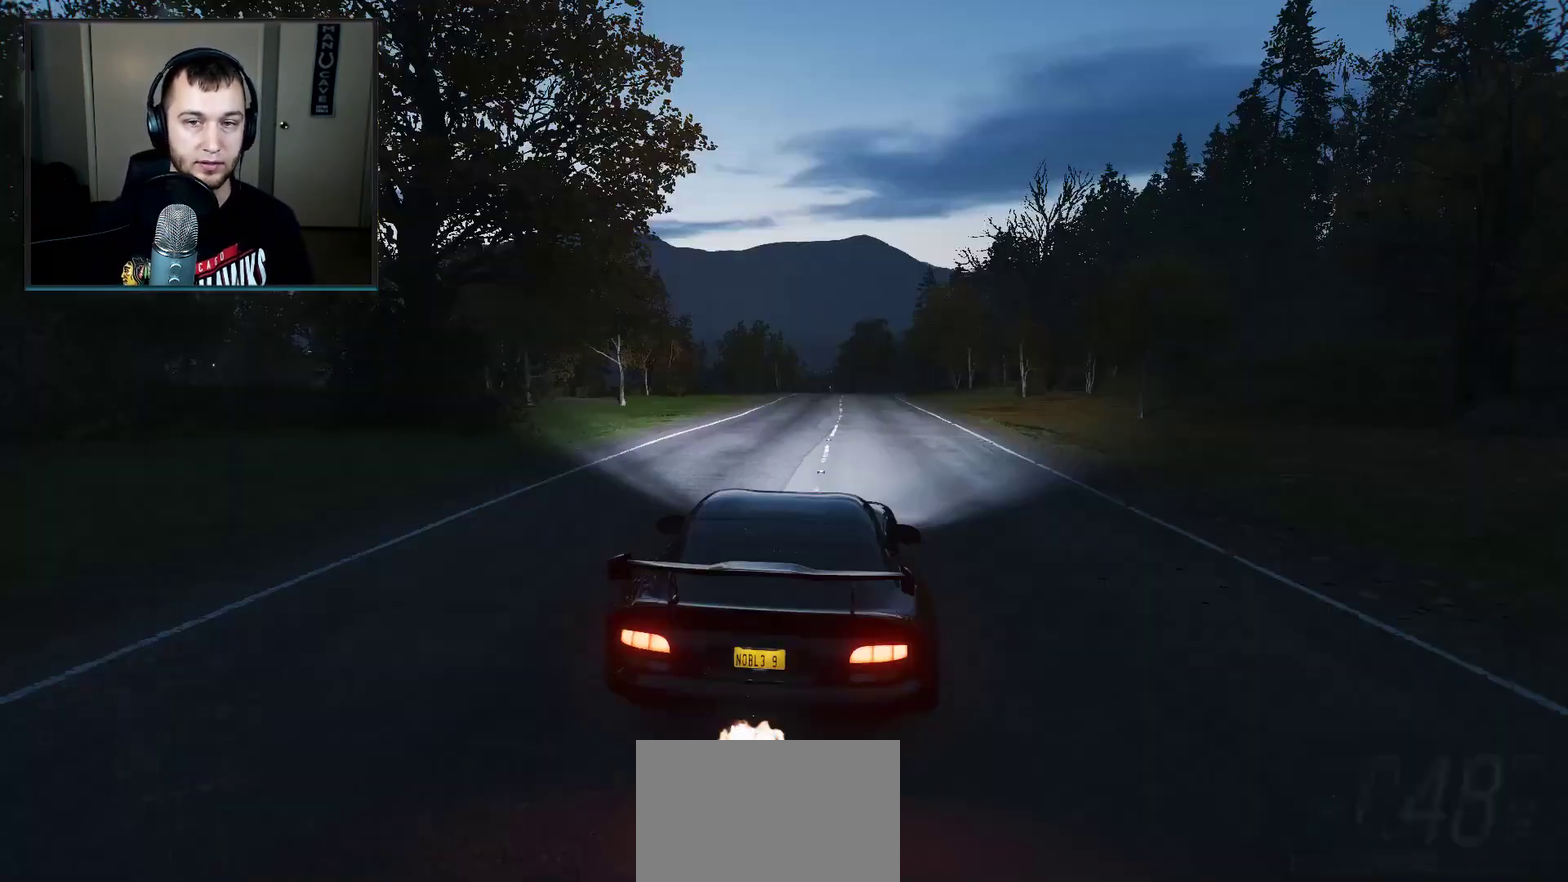
{"dt_ms": 501, "buttons": ["B"], "left_stick": "center", "right_stick": "center", "events": [[234, "B", "down"]]}
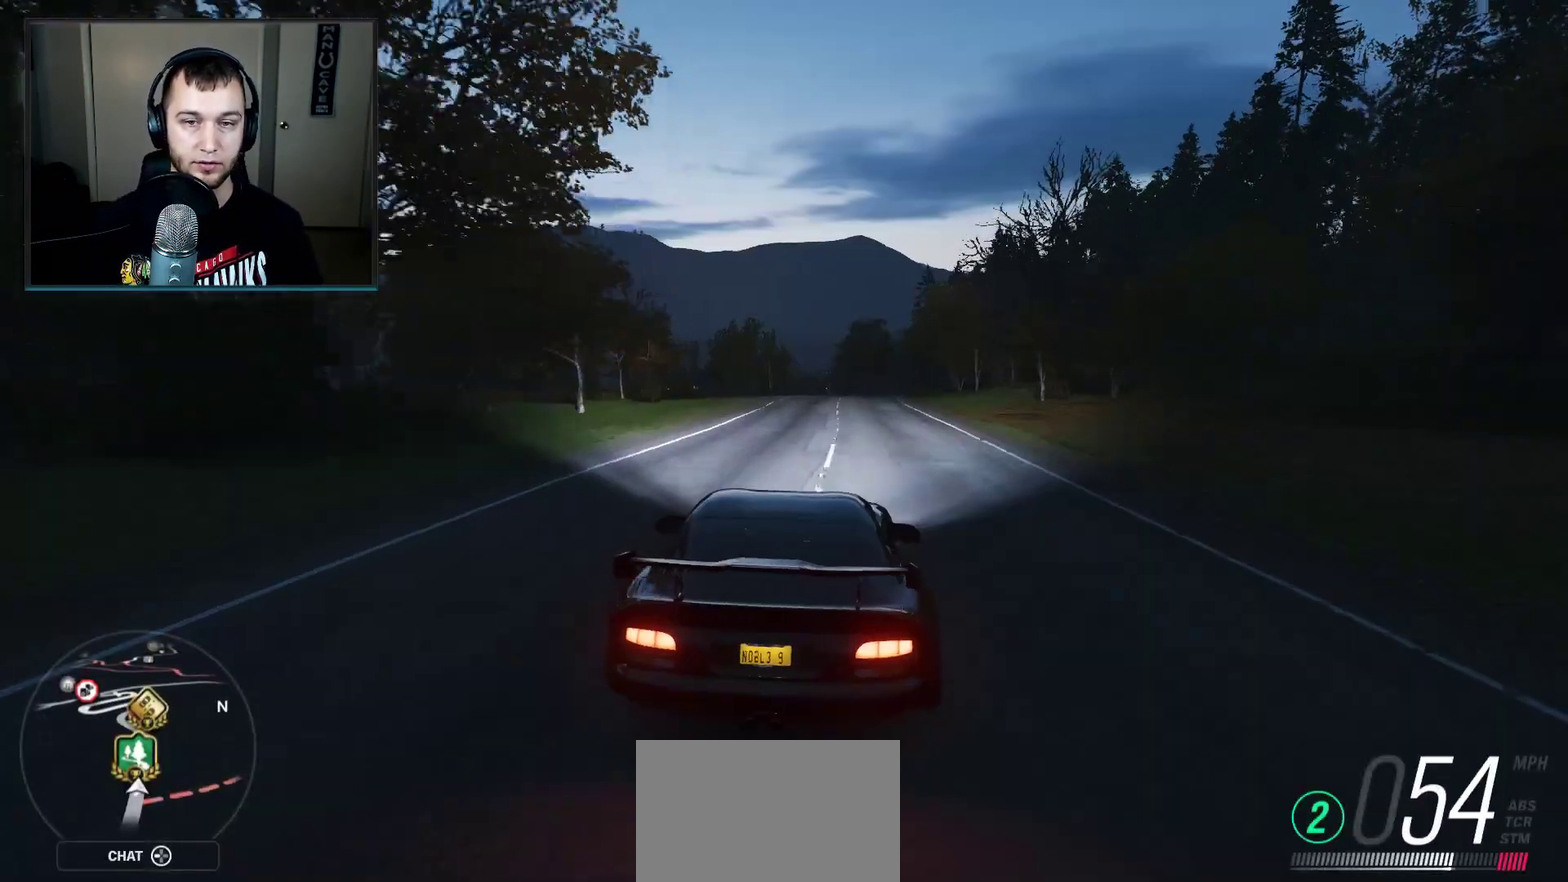
{"dt_ms": 500, "buttons": [], "left_stick": "center", "right_stick": "center", "events": [[334, "B", "up"]]}
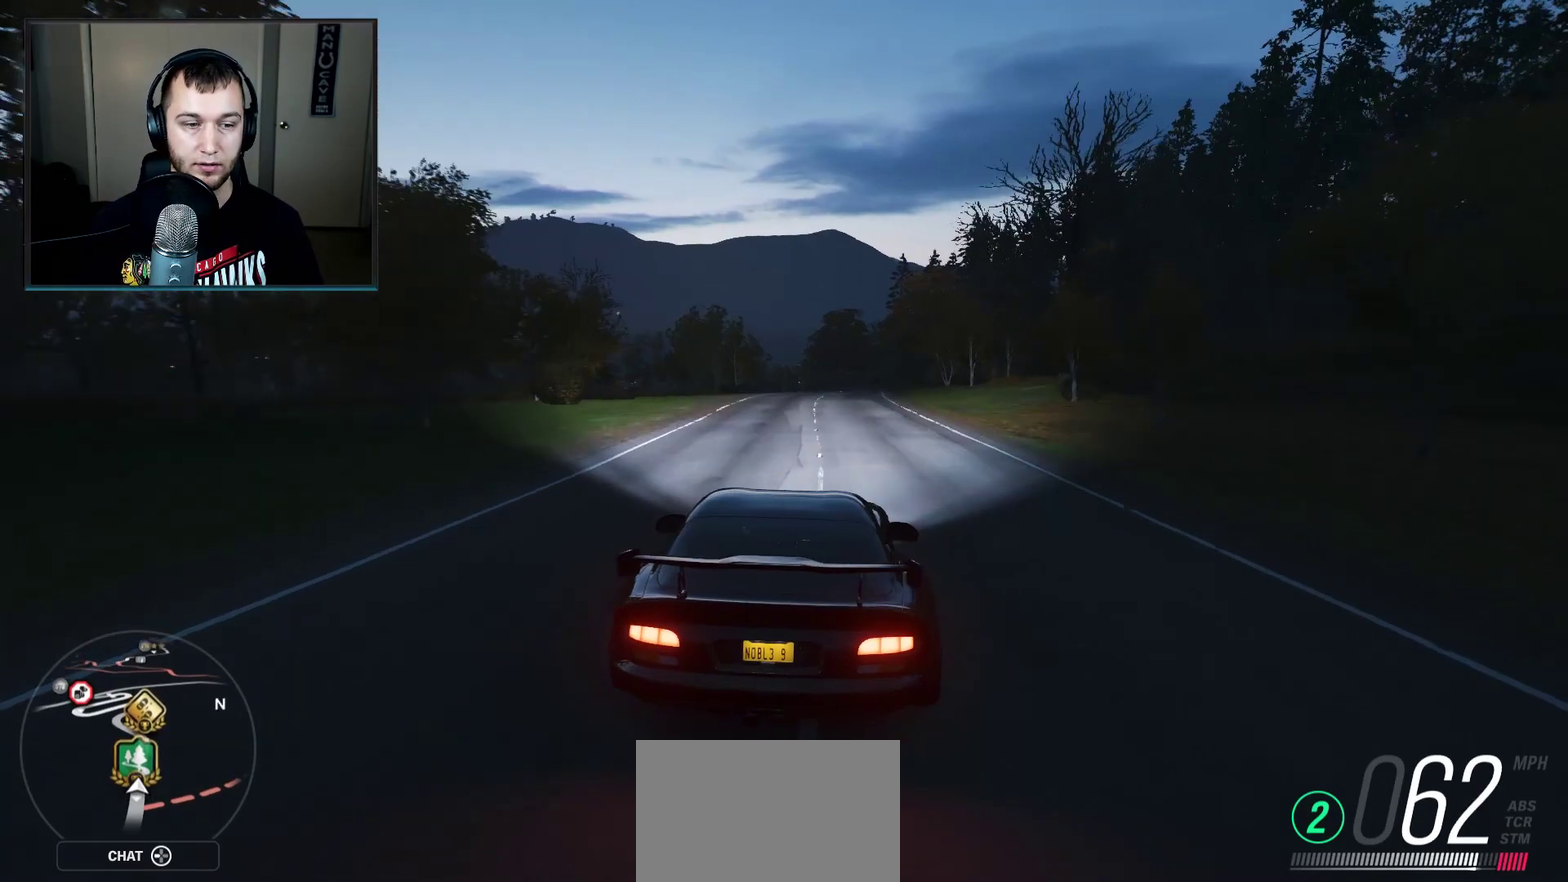
{"dt_ms": 601, "buttons": ["R2"], "left_stick": "center", "right_stick": "center", "events": [[601, "R2", "down"]]}
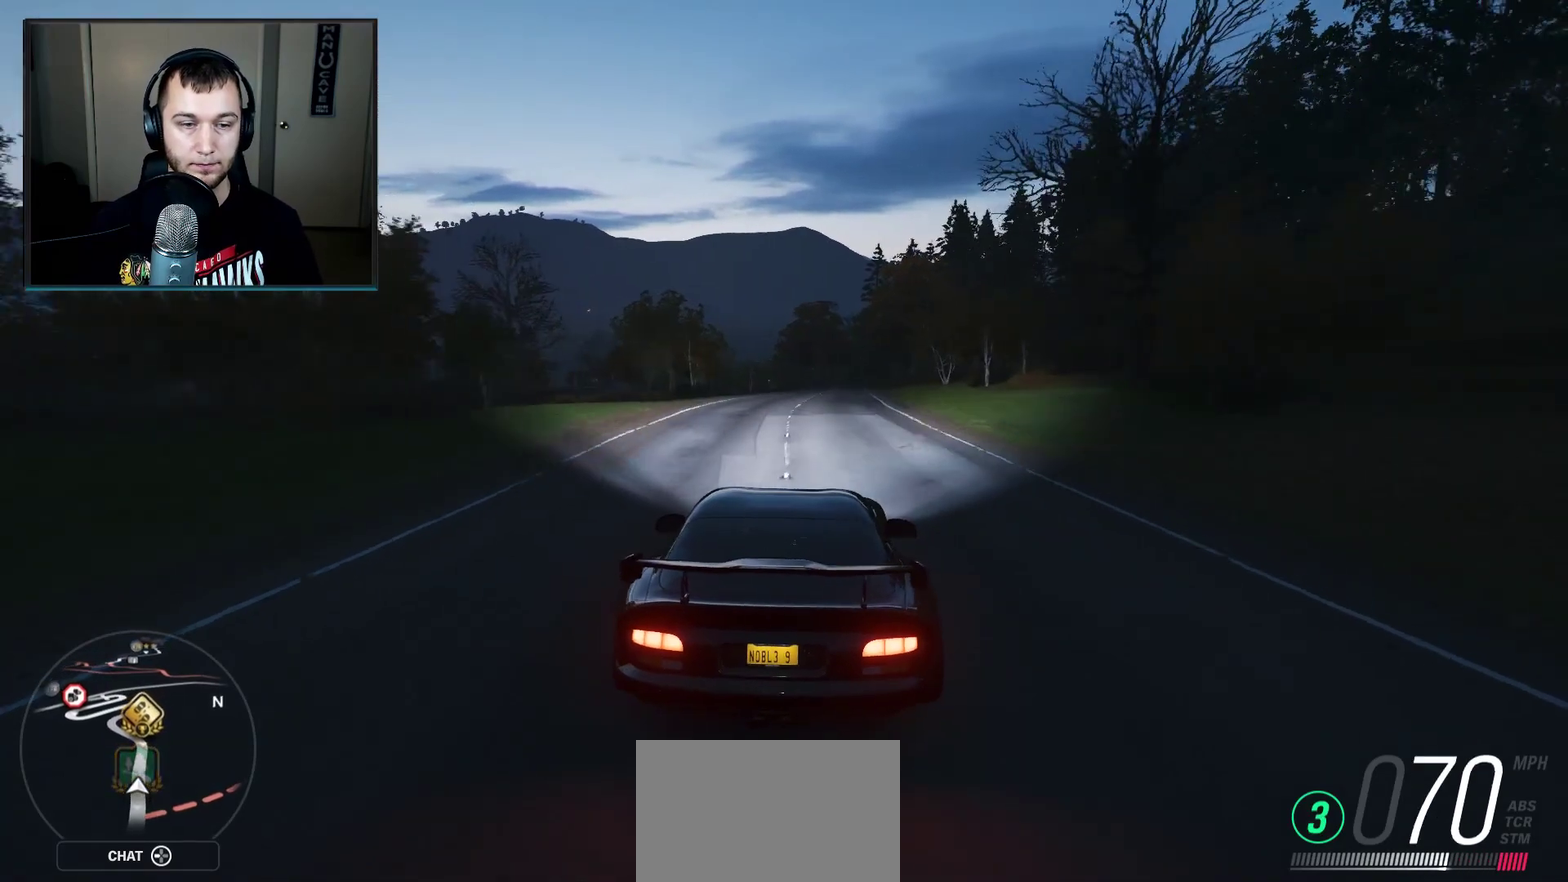
{"dt_ms": 400, "buttons": ["R2"], "left_stick": "center", "right_stick": "center", "events": [[334, "left_stick", "right"], [400, "left_stick", "center"]]}
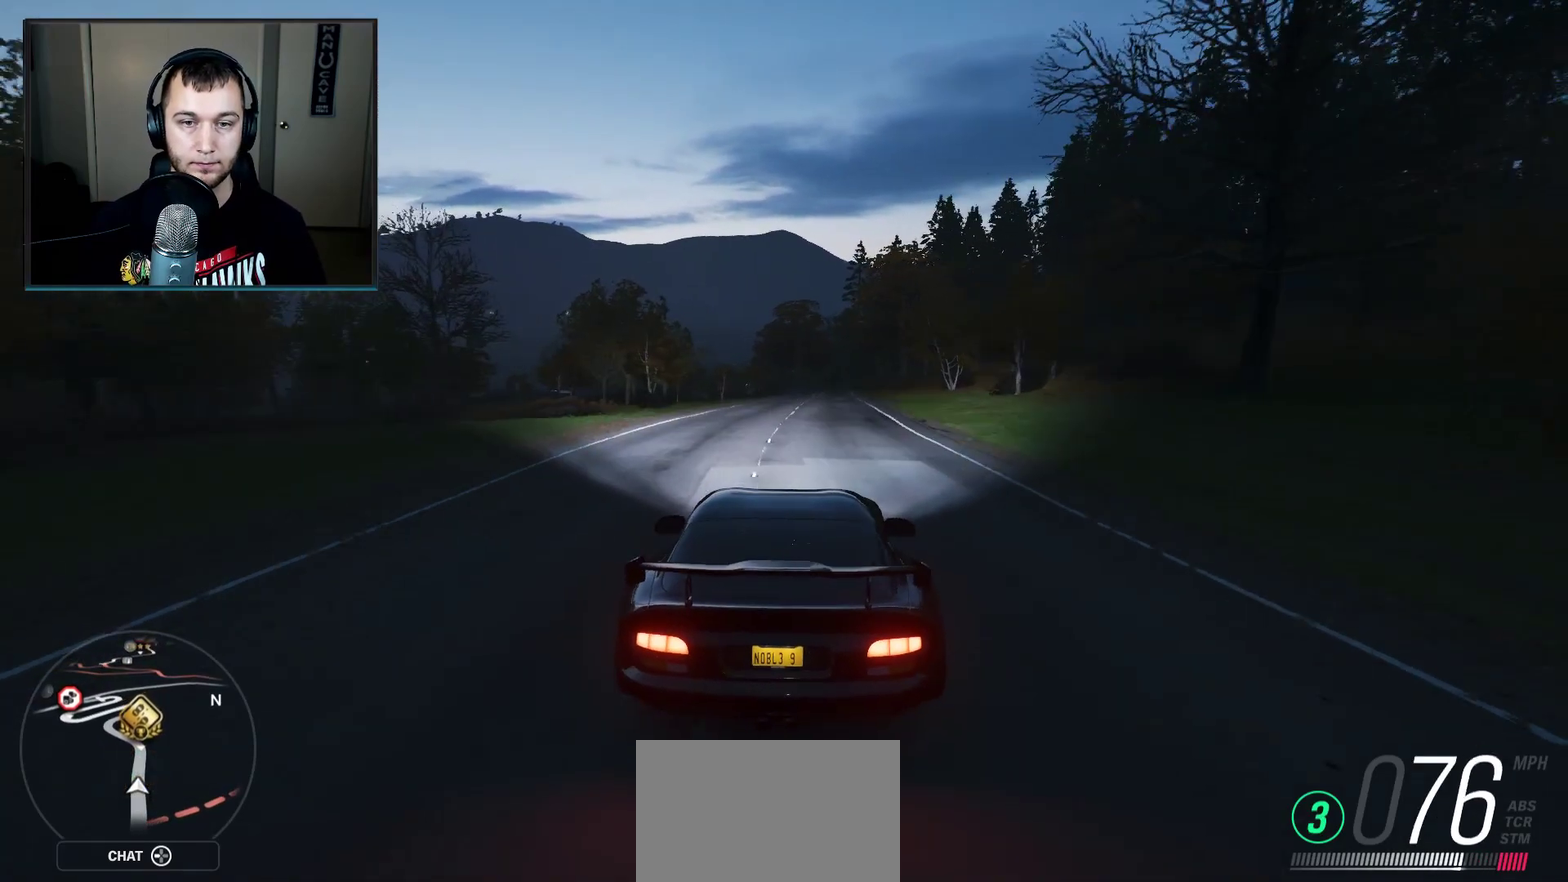
{"dt_ms": 501, "buttons": ["R2"], "left_stick": "center", "right_stick": "center", "events": [[34, "left_stick", "right"], [367, "left_stick", "center"]]}
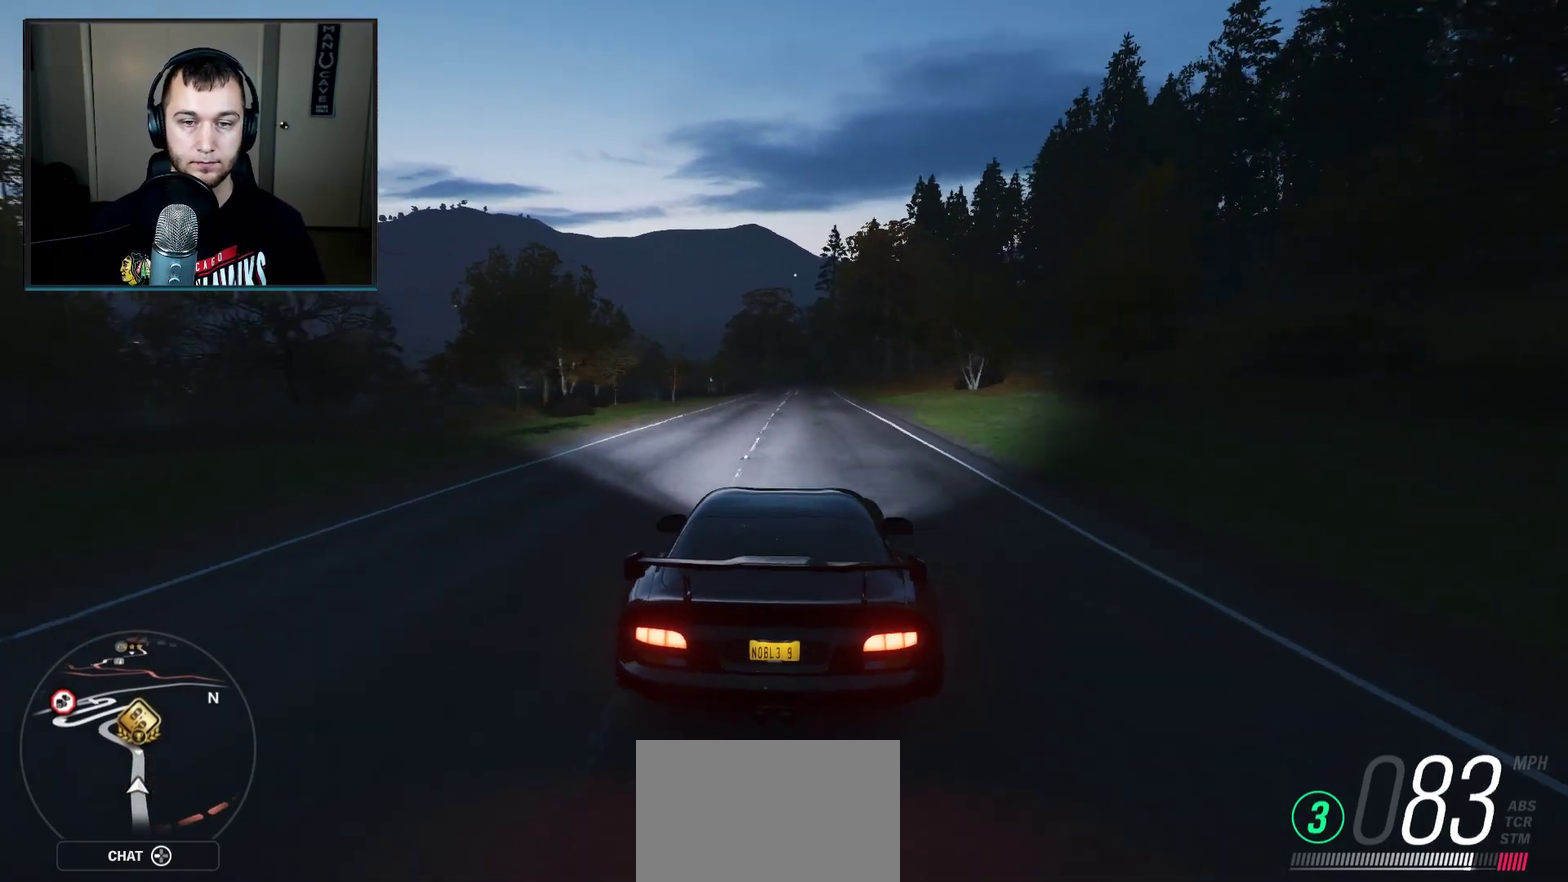
{"dt_ms": 500, "buttons": ["R2"], "left_stick": "center", "right_stick": "center", "events": []}
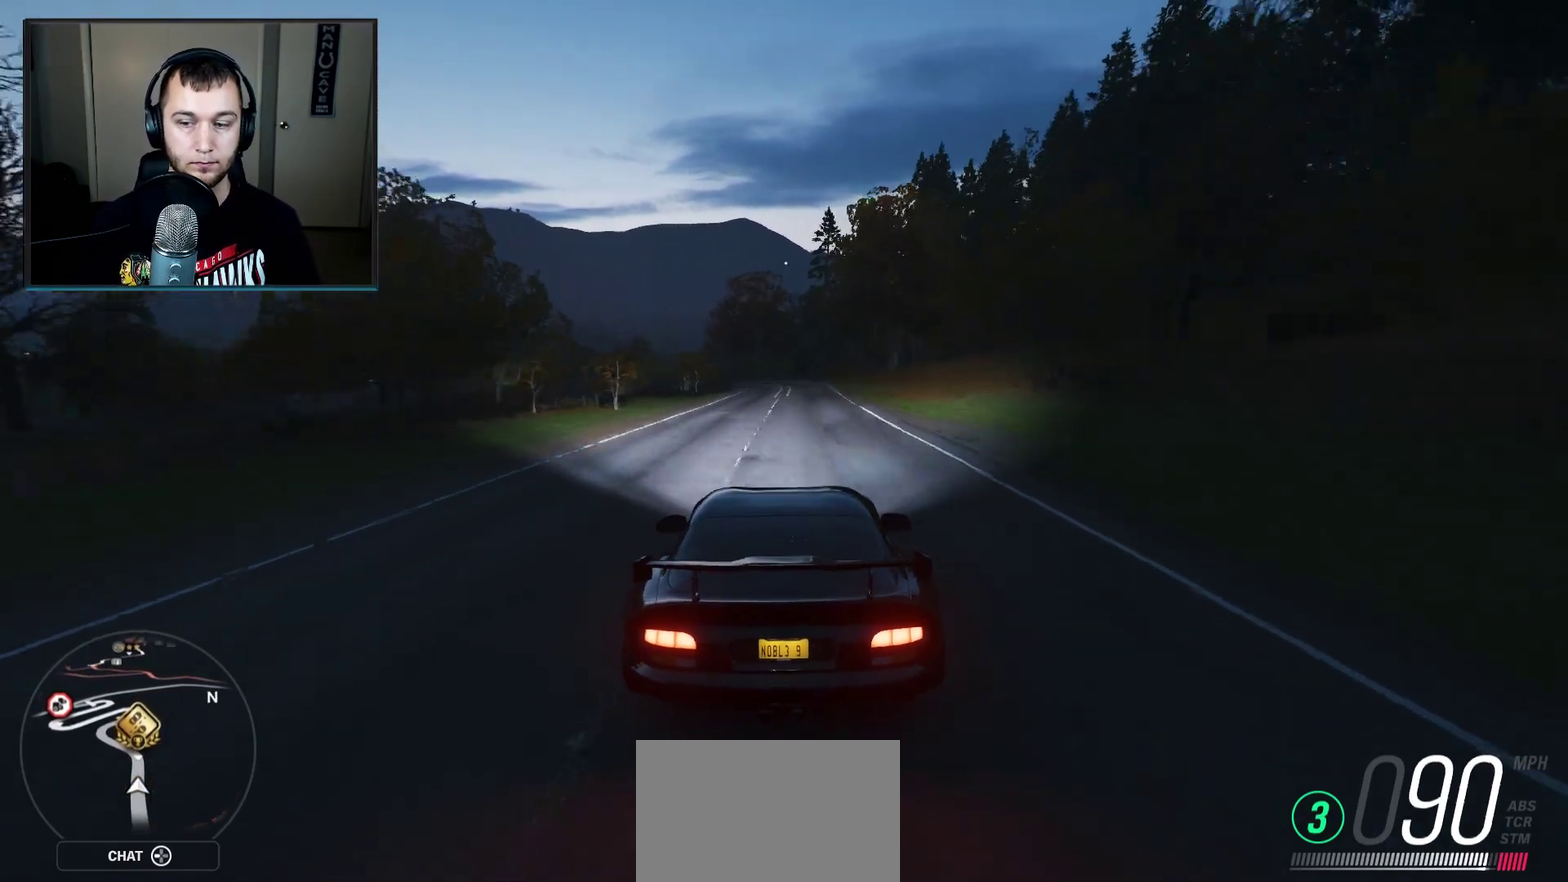
{"dt_ms": 501, "buttons": ["R2"], "left_stick": "down-left", "right_stick": "center", "events": [[468, "left_stick", "down-left"]]}
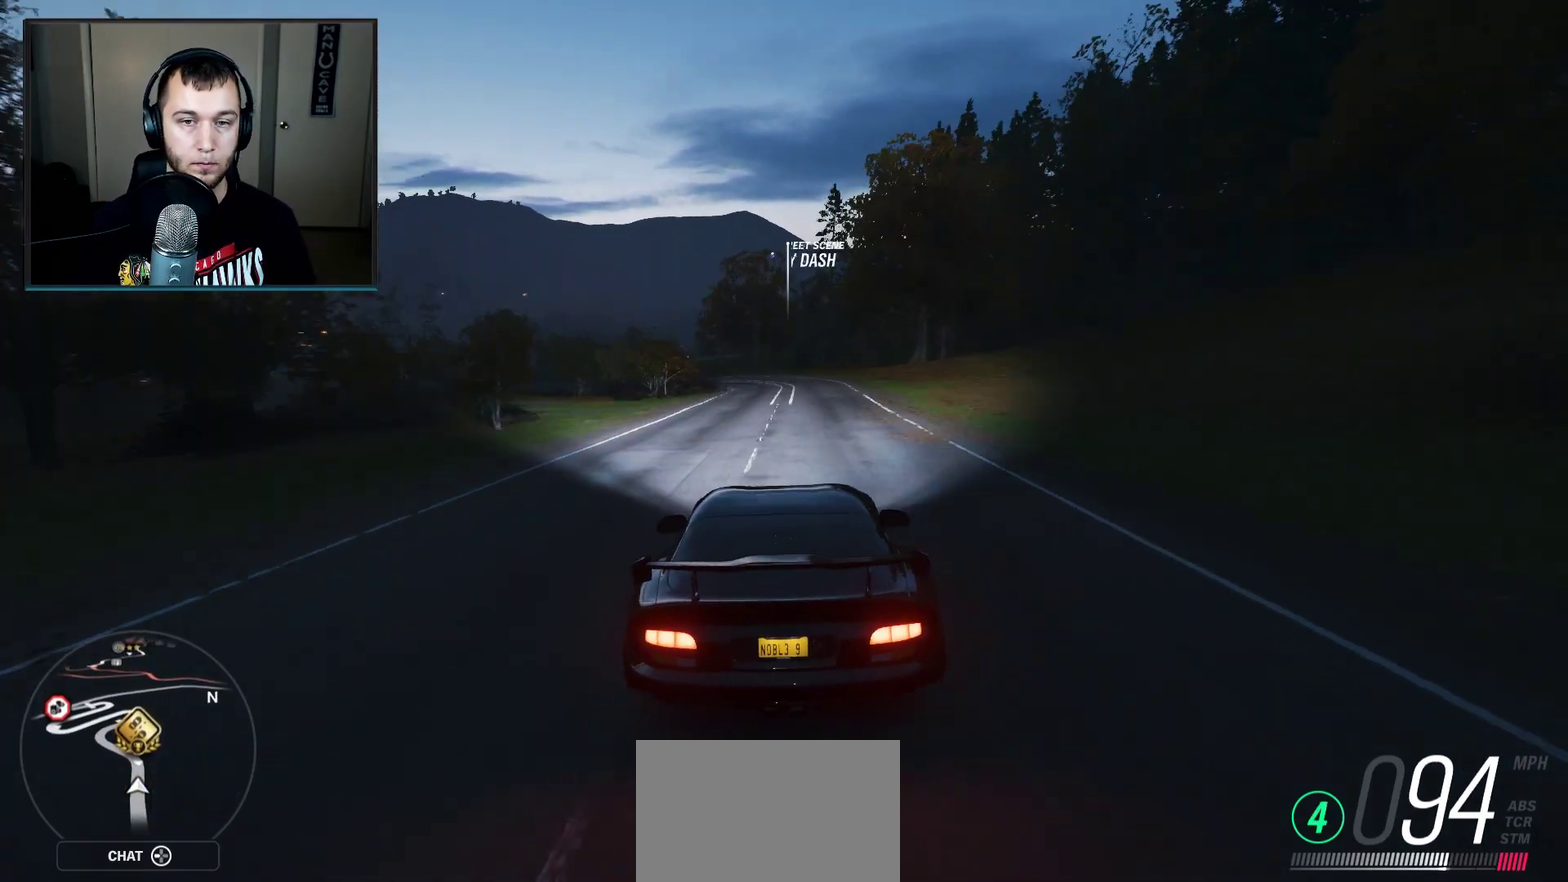
{"dt_ms": 500, "buttons": [], "left_stick": "down-left", "right_stick": "center", "events": [[100, "left_stick", "center"], [267, "R2", "up"], [367, "left_stick", "down-left"]]}
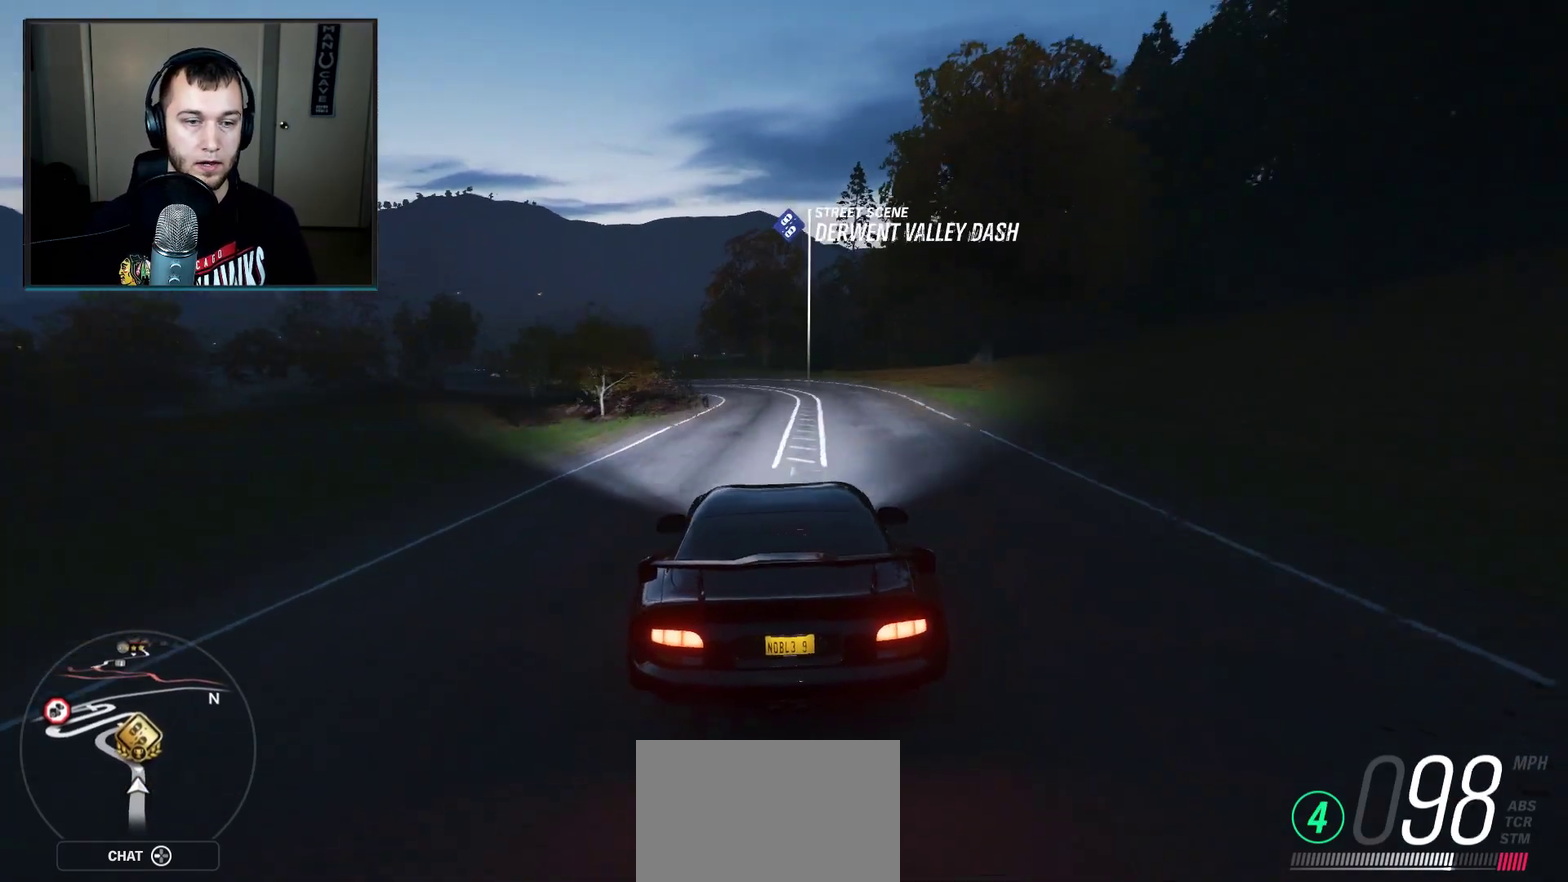
{"dt_ms": 701, "buttons": ["L2"], "left_stick": "down-left", "right_stick": "down", "events": [[101, "left_stick", "center"], [134, "L2", "down"], [701, "left_stick", "down-left"], [701, "right_stick", "down"]]}
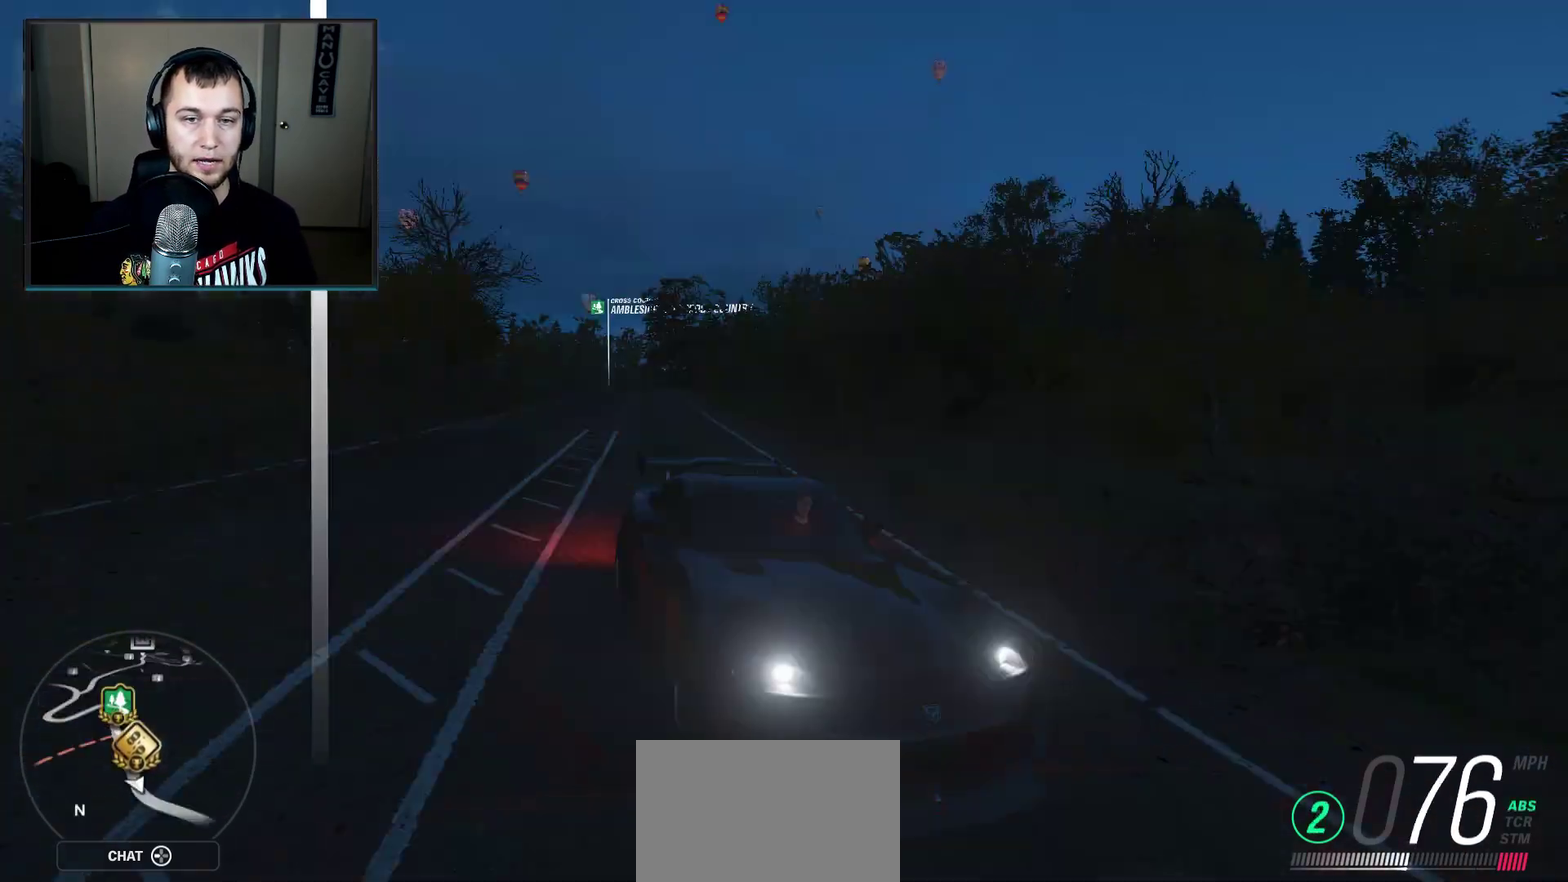
{"dt_ms": 300, "buttons": ["L2"], "left_stick": "center", "right_stick": "down-left", "events": [[67, "right_stick", "down-left"], [300, "left_stick", "center"]]}
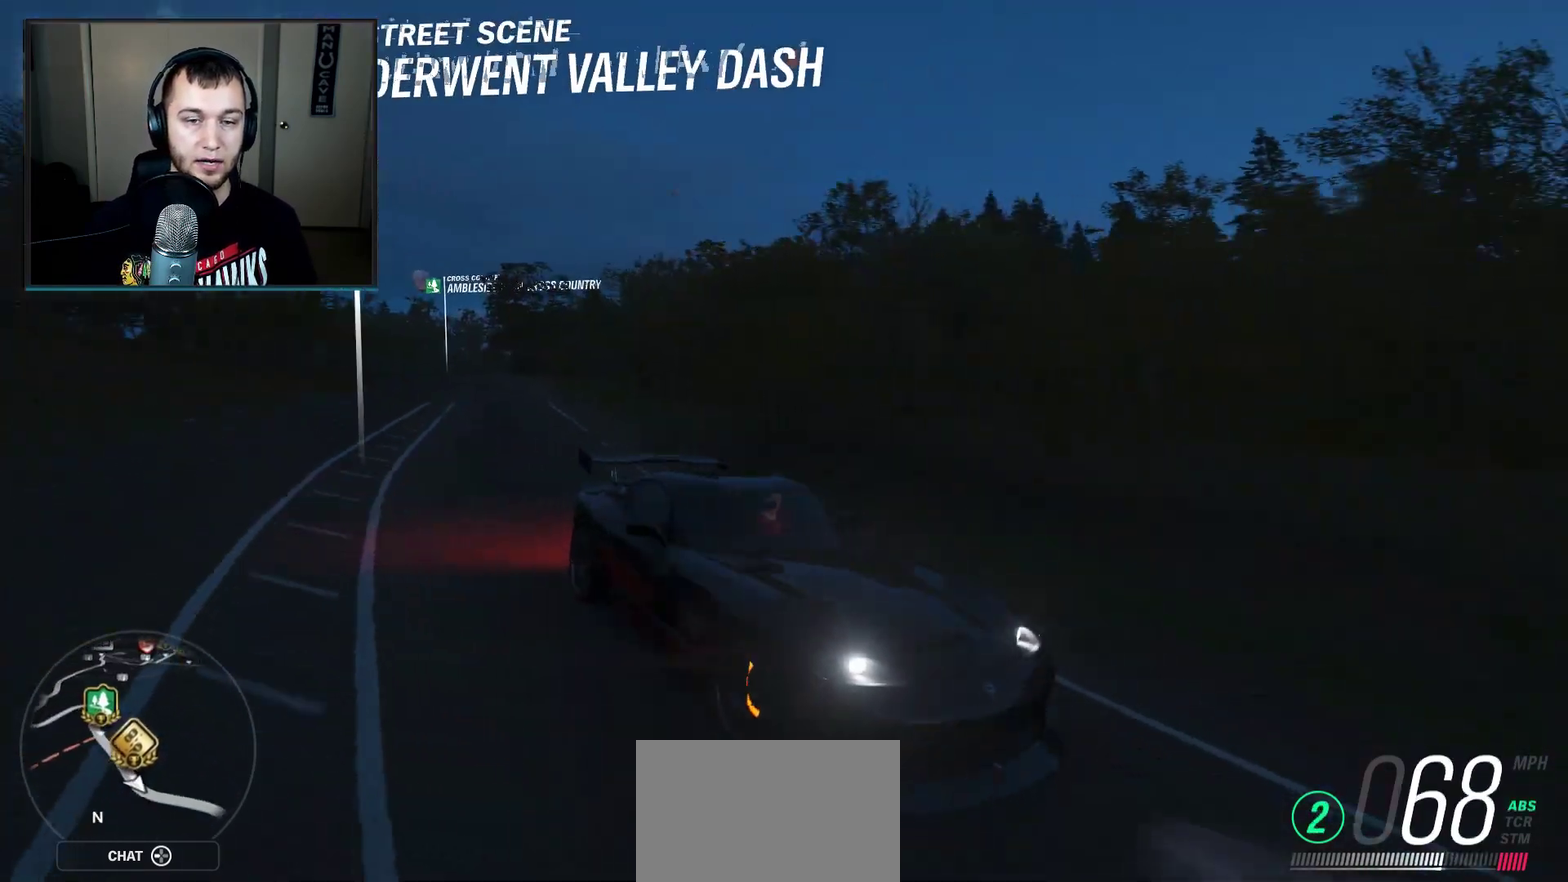
{"dt_ms": 501, "buttons": ["L2"], "left_stick": "right", "right_stick": "down-left", "events": [[434, "left_stick", "right"]]}
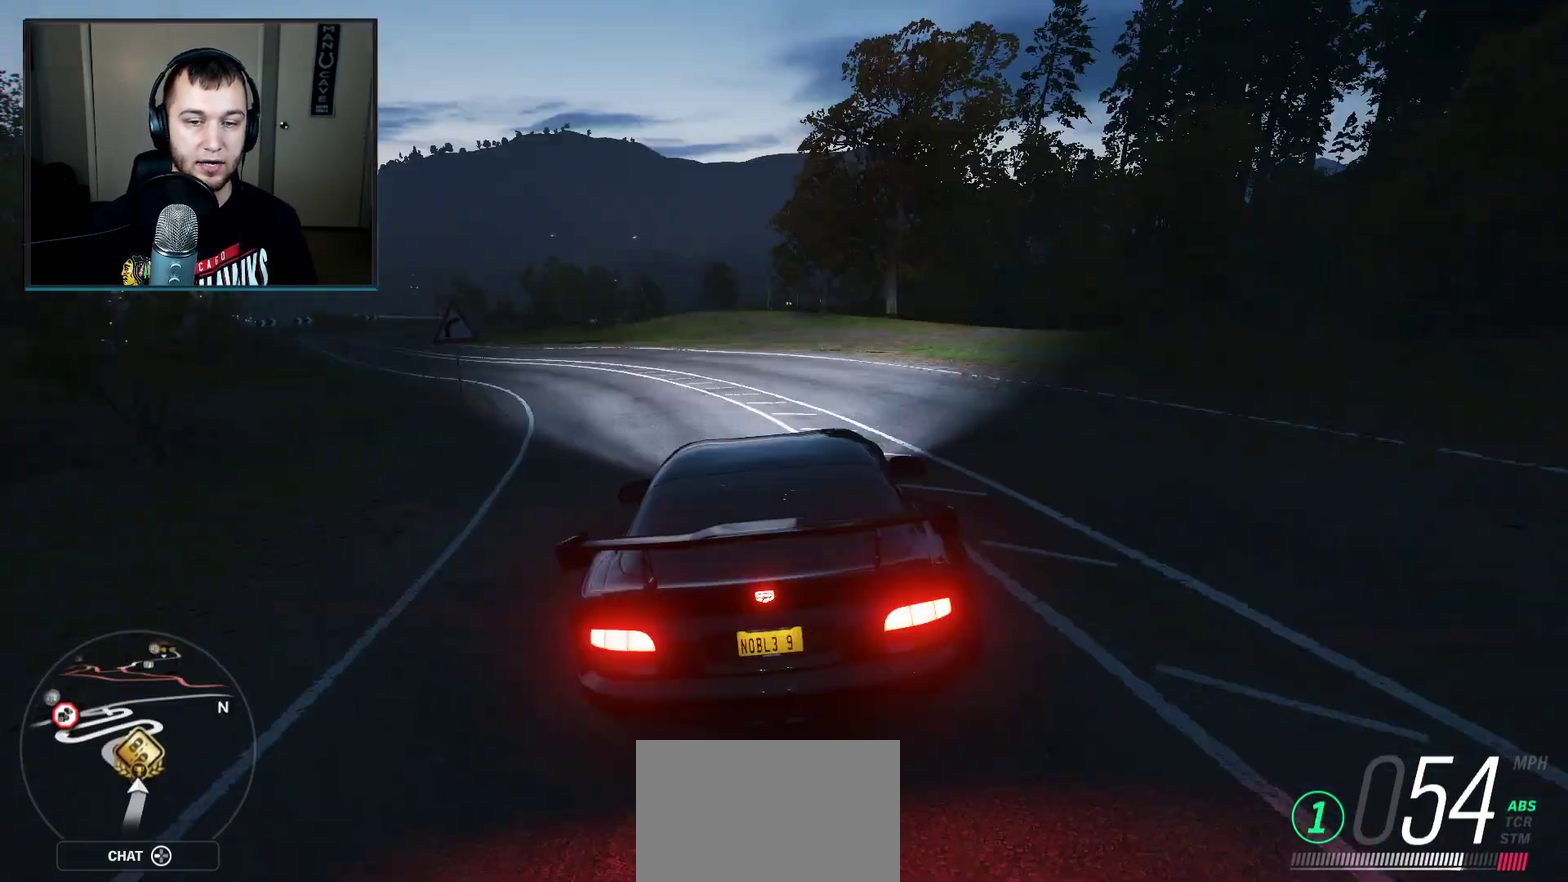
{"dt_ms": 400, "buttons": ["L2"], "left_stick": "right", "right_stick": "center", "events": [[100, "right_stick", "center"]]}
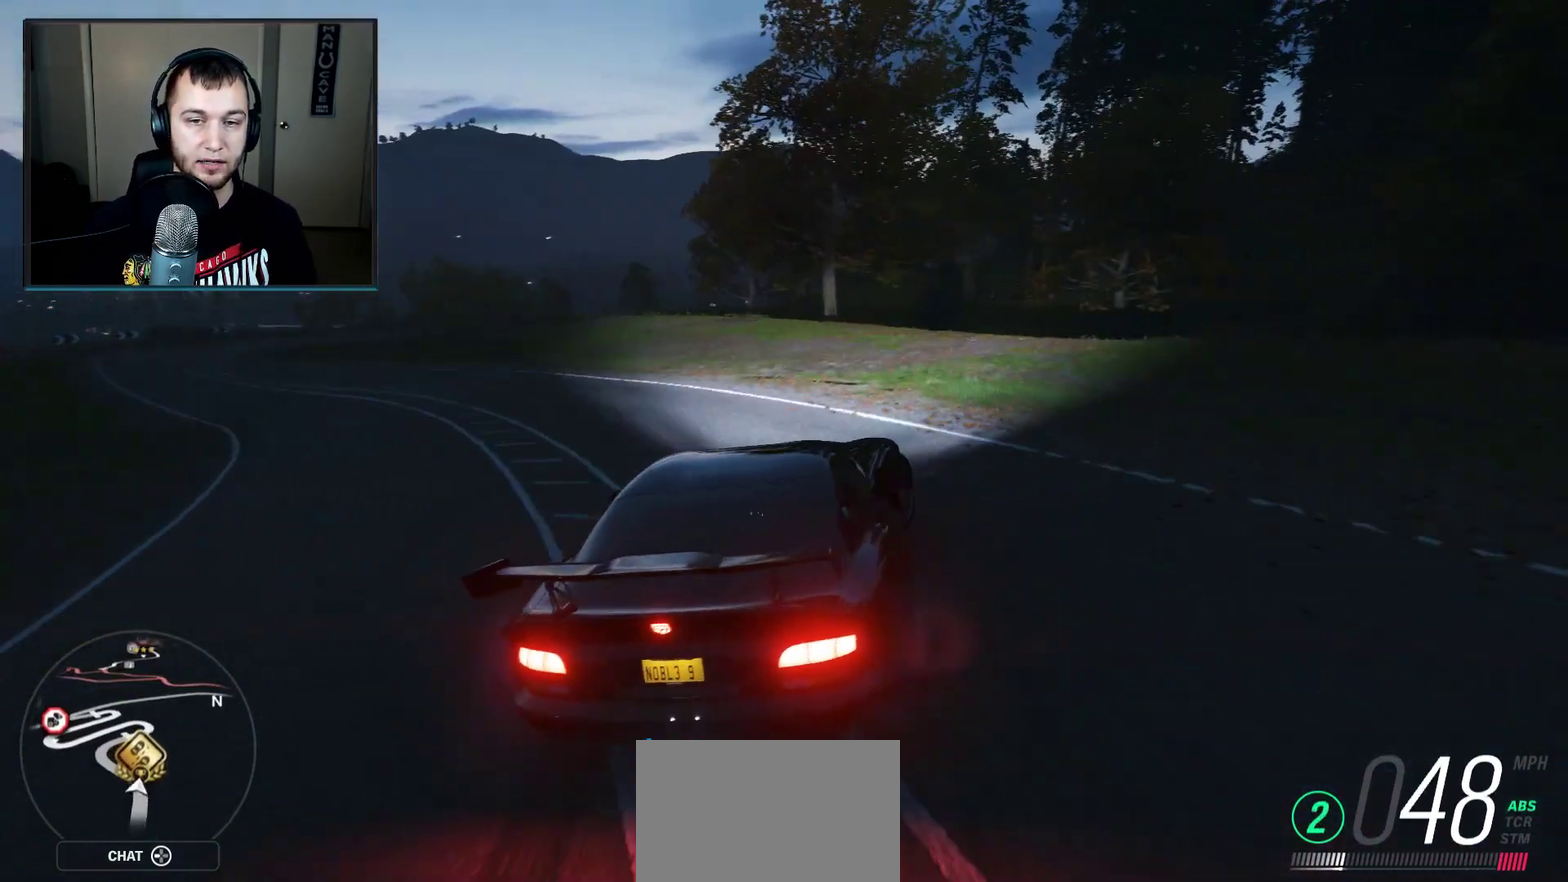
{"dt_ms": 601, "buttons": ["A", "L2"], "left_stick": "down-right", "right_stick": "center", "events": [[67, "A", "down"], [167, "left_stick", "down-right"]]}
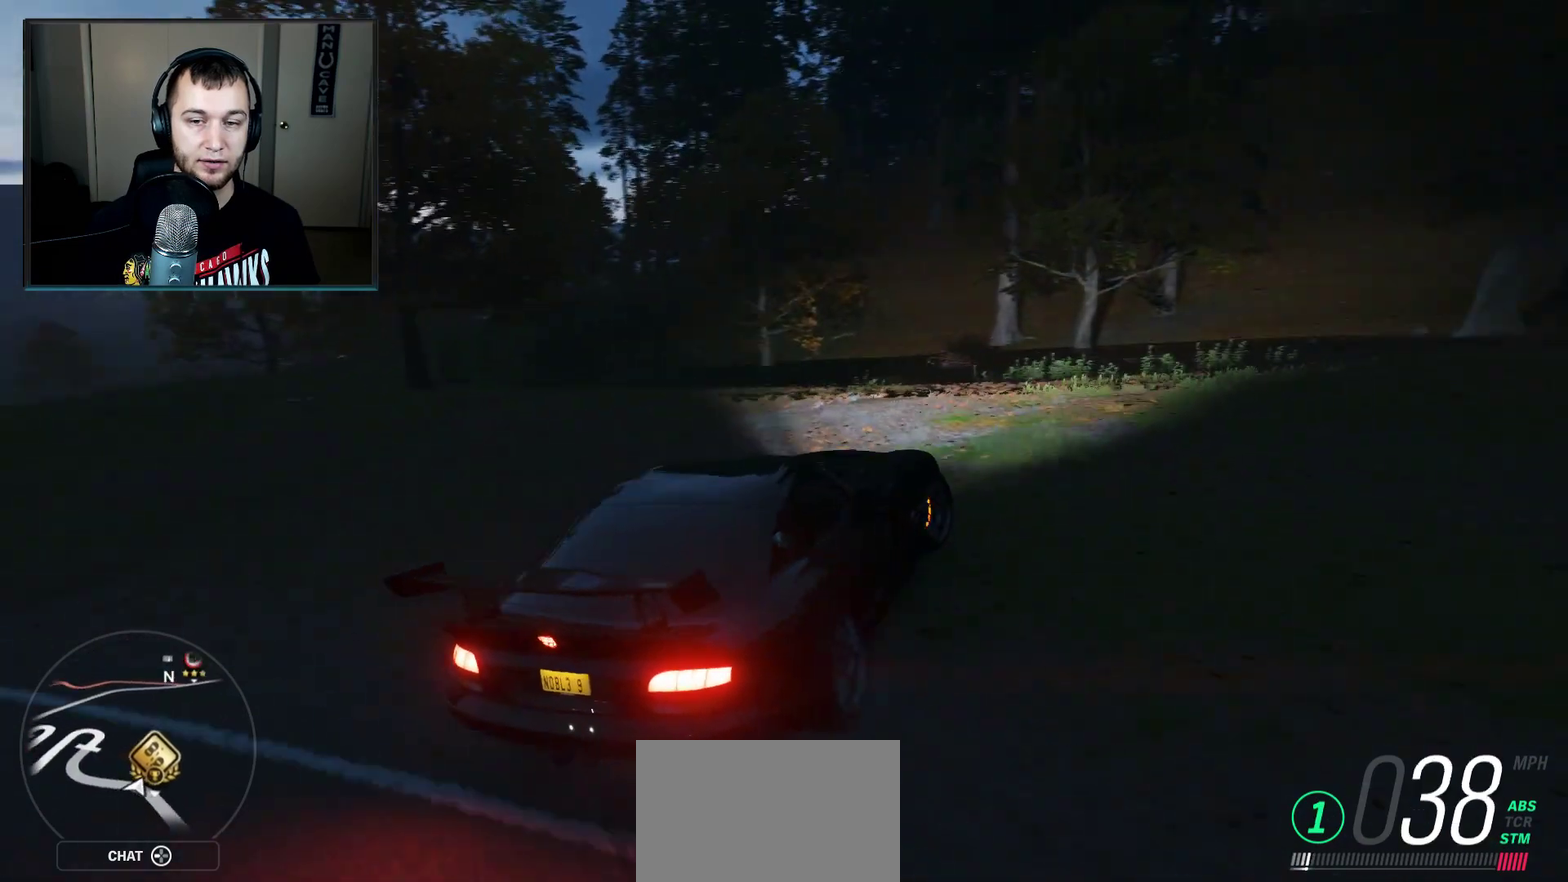
{"dt_ms": 600, "buttons": [], "left_stick": "center", "right_stick": "center", "events": [[434, "left_stick", "right"], [567, "A", "up"], [567, "L2", "up"], [567, "left_stick", "center"]]}
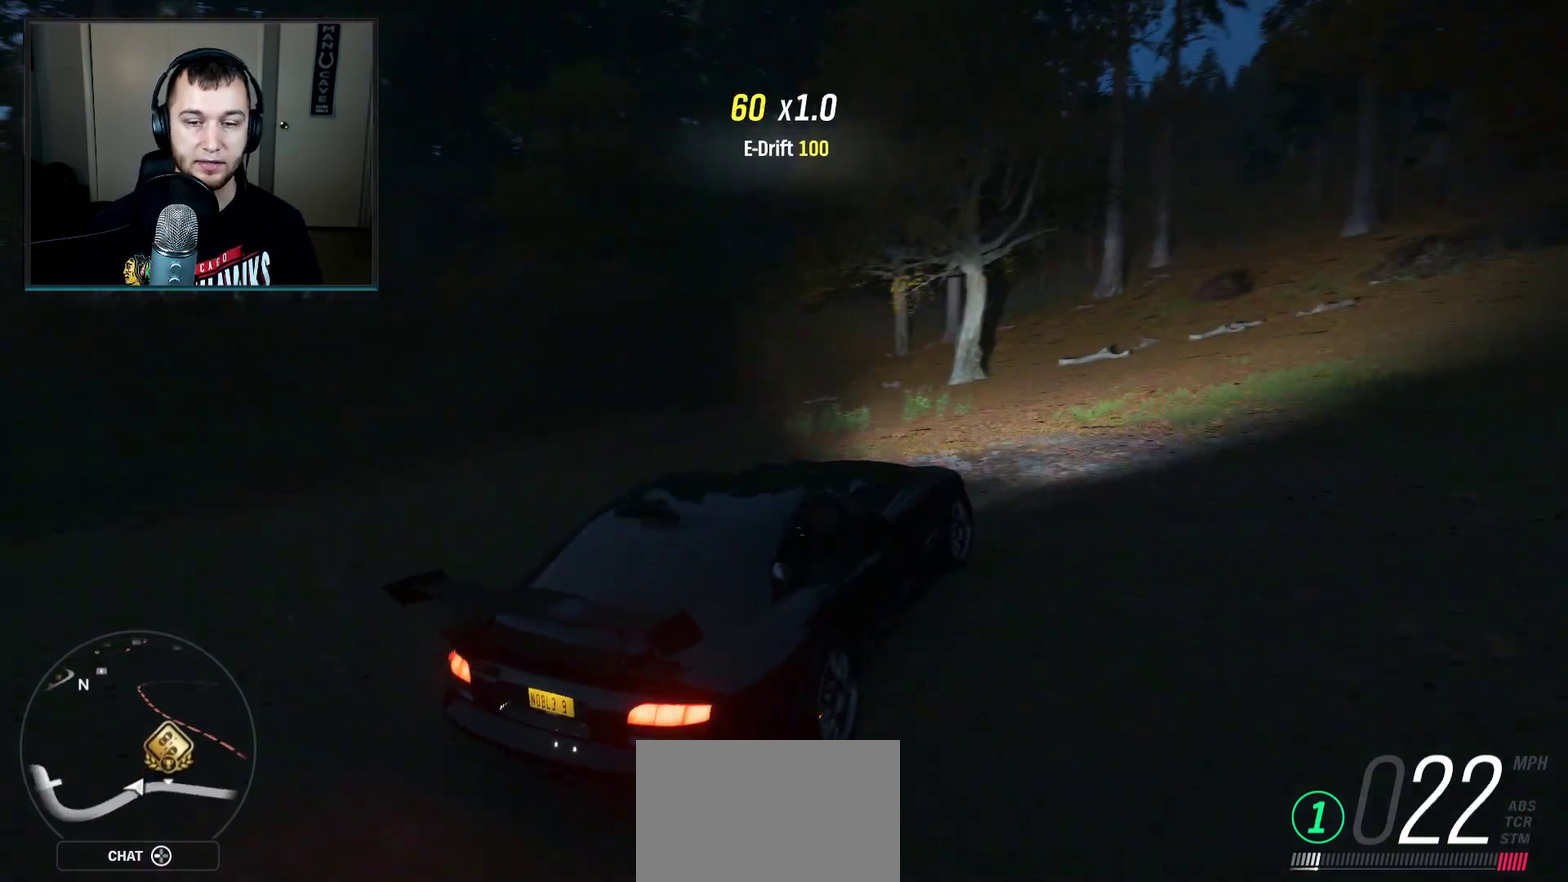
{"dt_ms": 401, "buttons": [], "left_stick": "right", "right_stick": "center", "events": [[34, "left_stick", "right"]]}
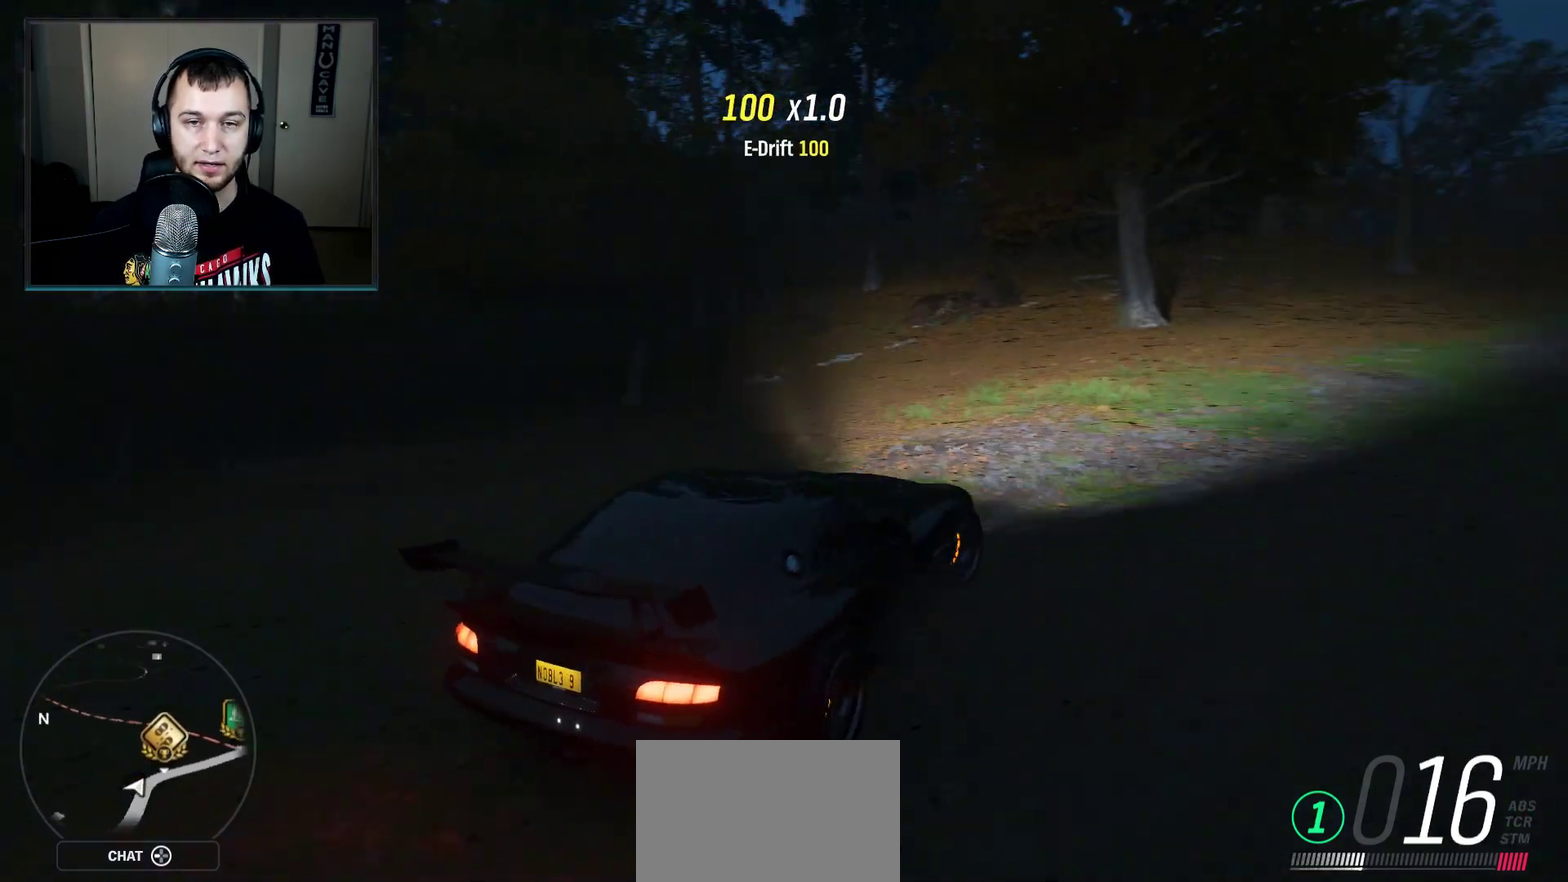
{"dt_ms": 500, "buttons": ["R2"], "left_stick": "left", "right_stick": "center", "events": [[33, "R2", "down"], [67, "left_stick", "center"], [467, "left_stick", "left"]]}
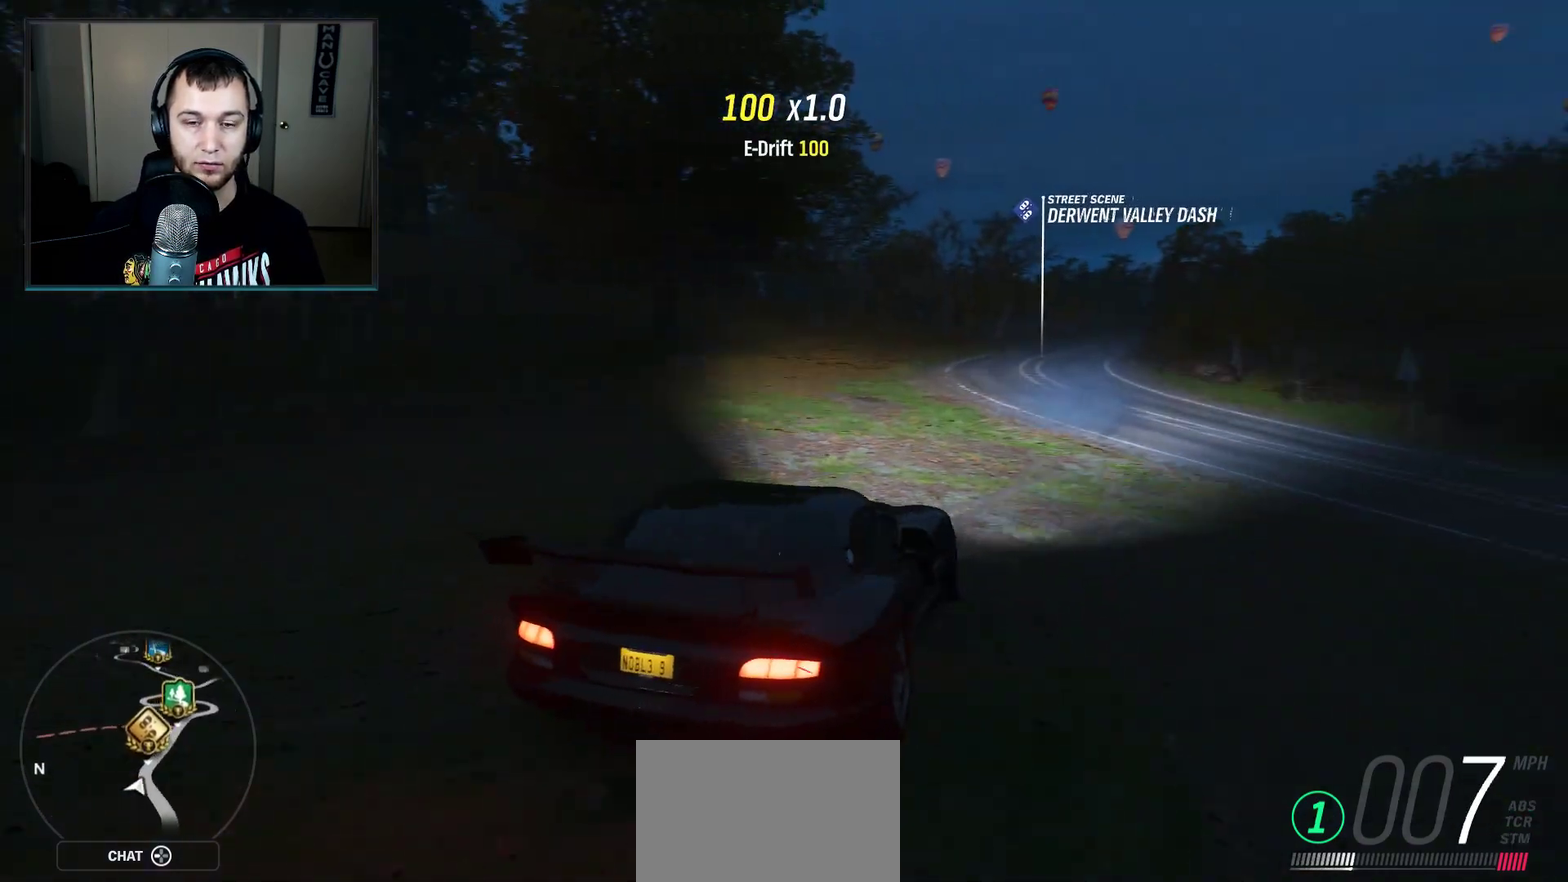
{"dt_ms": 501, "buttons": ["R2"], "left_stick": "center", "right_stick": "center", "events": [[267, "left_stick", "center"]]}